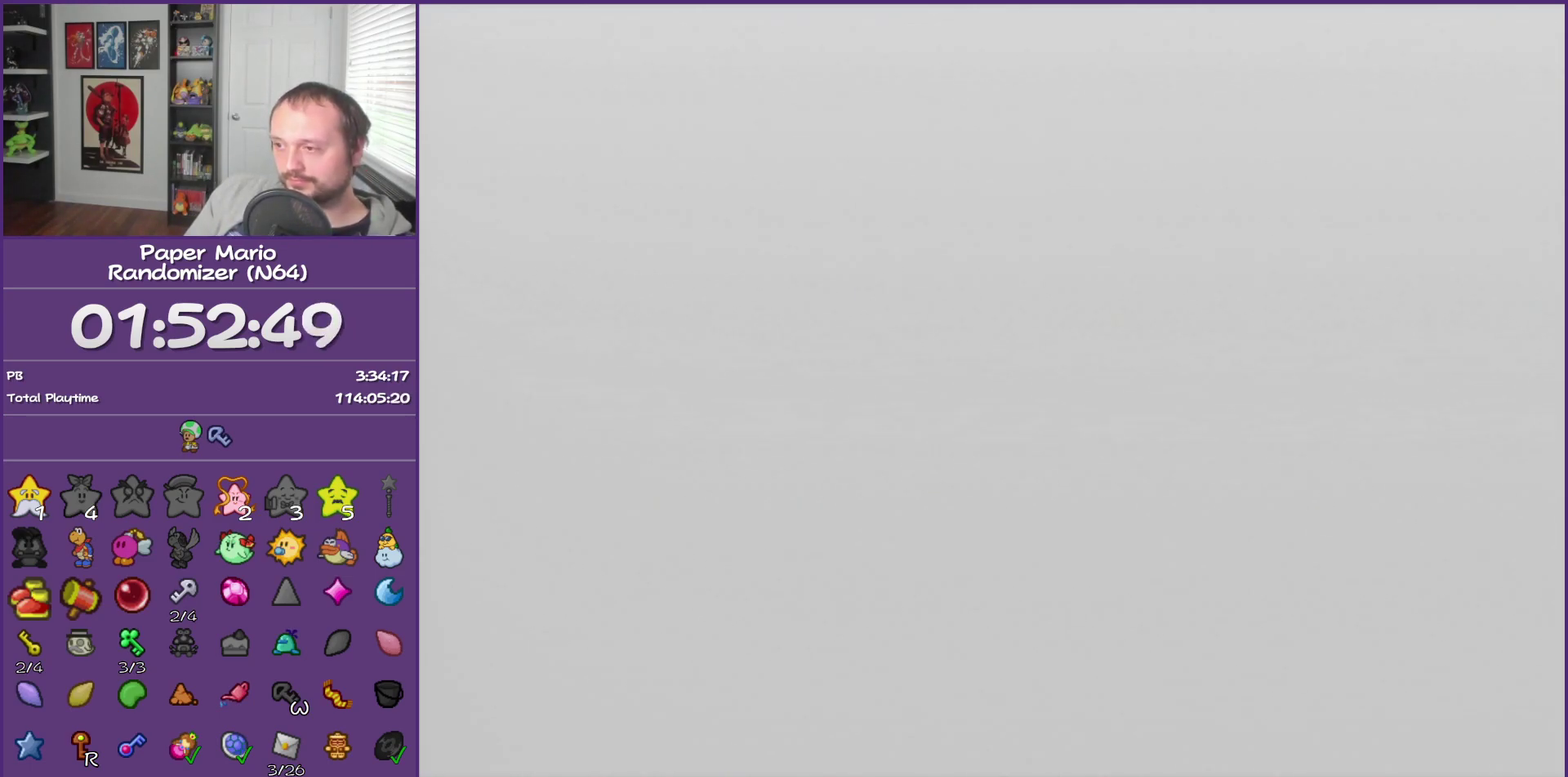
Gameplay with a controller (Nintendo layout); each line is a JSON object with the inputs held at the frame after it. "events" lists button and stick changes between this image and that frame as [ms after this image, input, new state], when the widget could be followed in between. This overlay highlights the sticks when they move; stick clicks (L3) are not distinguishable. Not read: L3 R3.
{"buttons": ["B"], "left_stick": "center", "events": []}
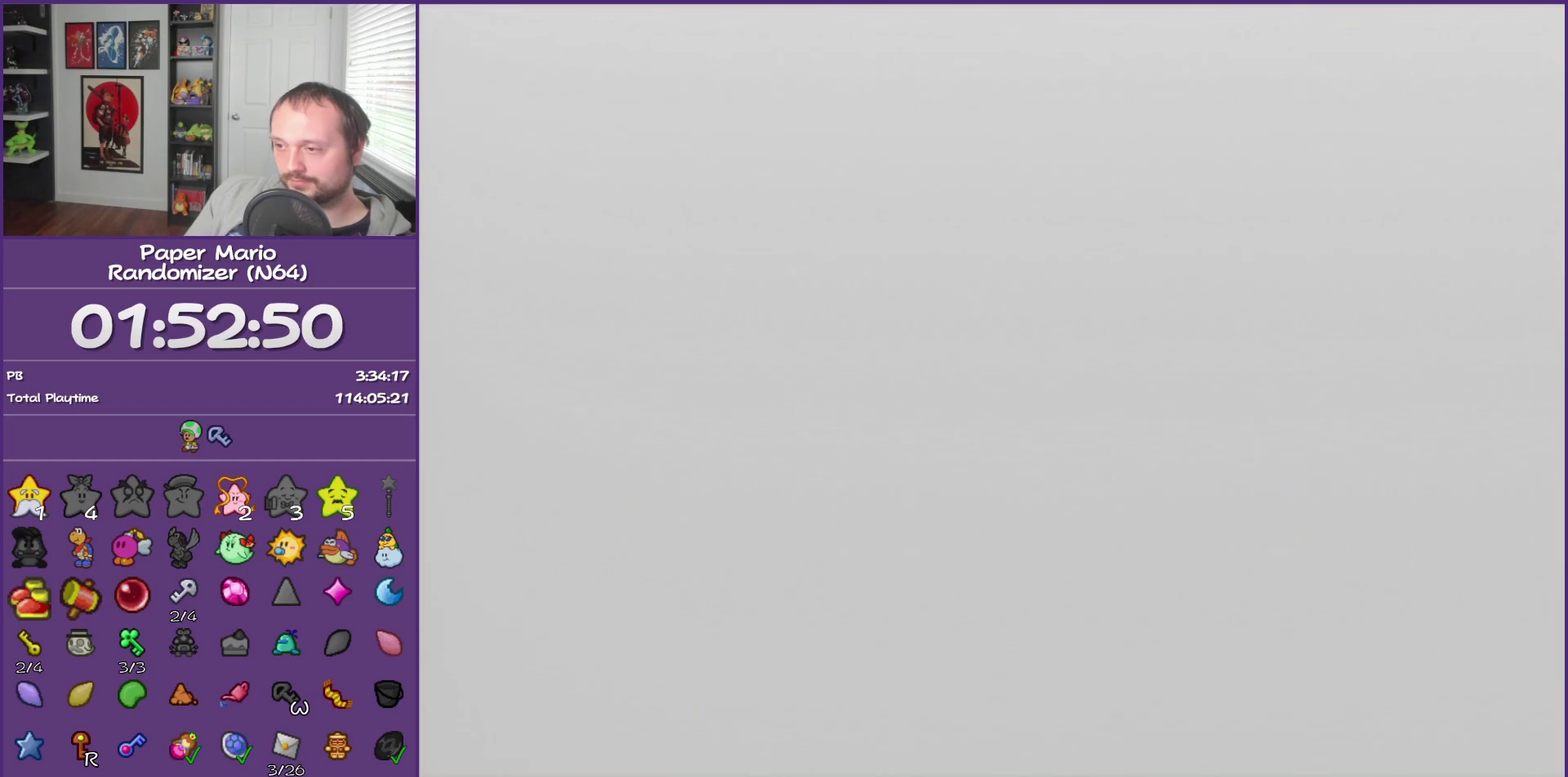
{"buttons": ["B"], "left_stick": "center", "events": []}
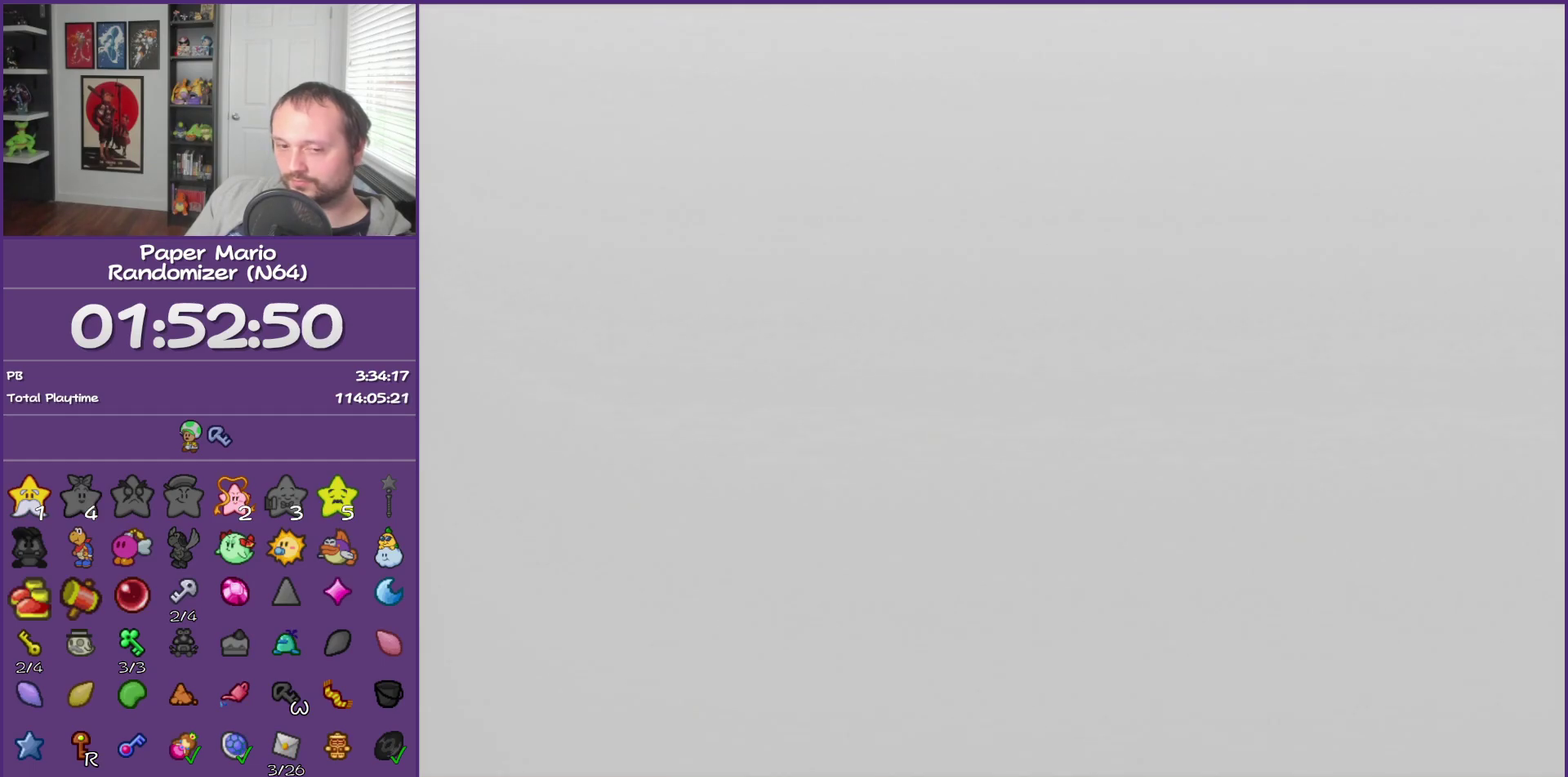
{"buttons": ["B"], "left_stick": "center", "events": []}
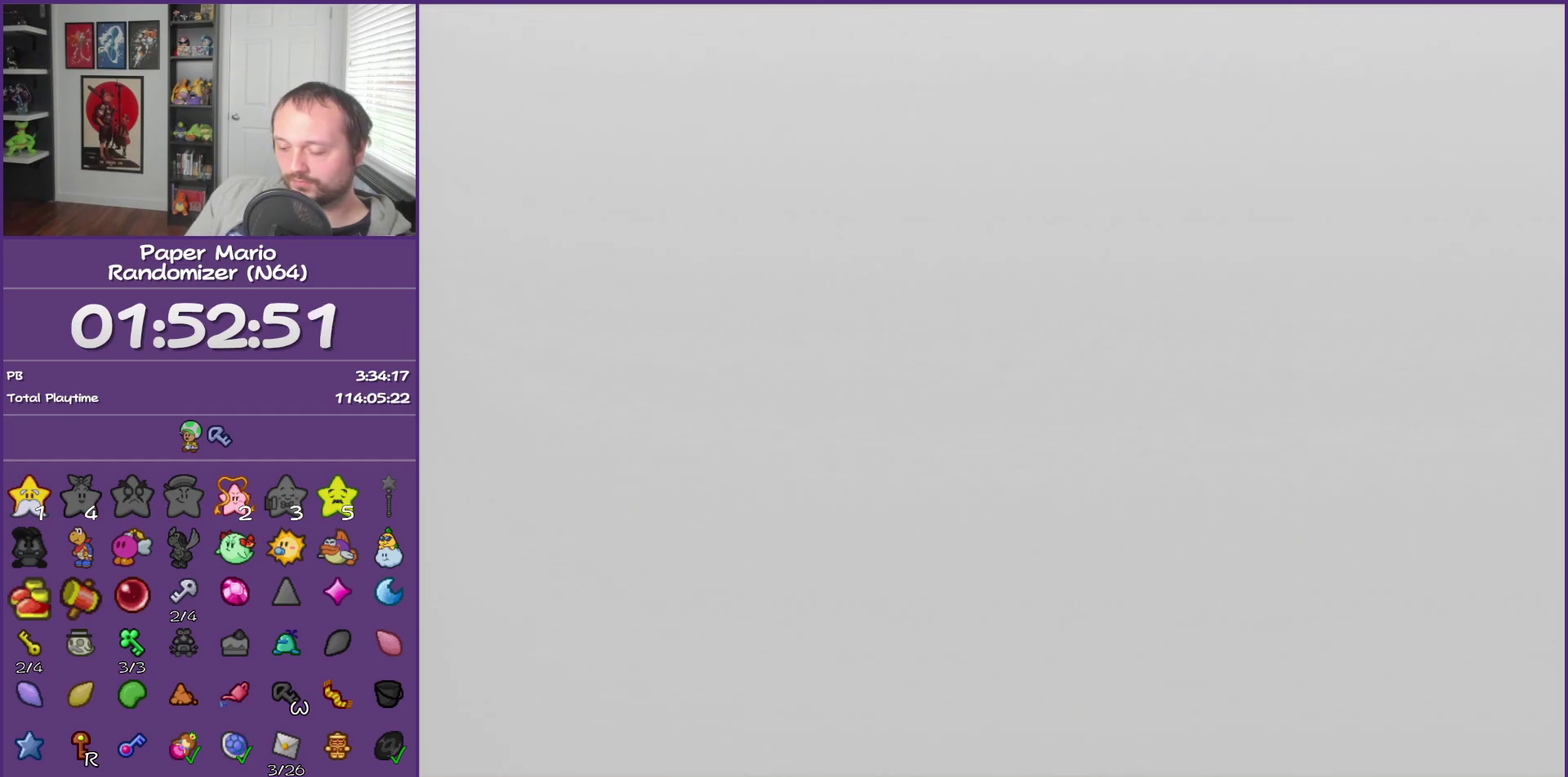
{"buttons": ["B"], "left_stick": "center", "events": []}
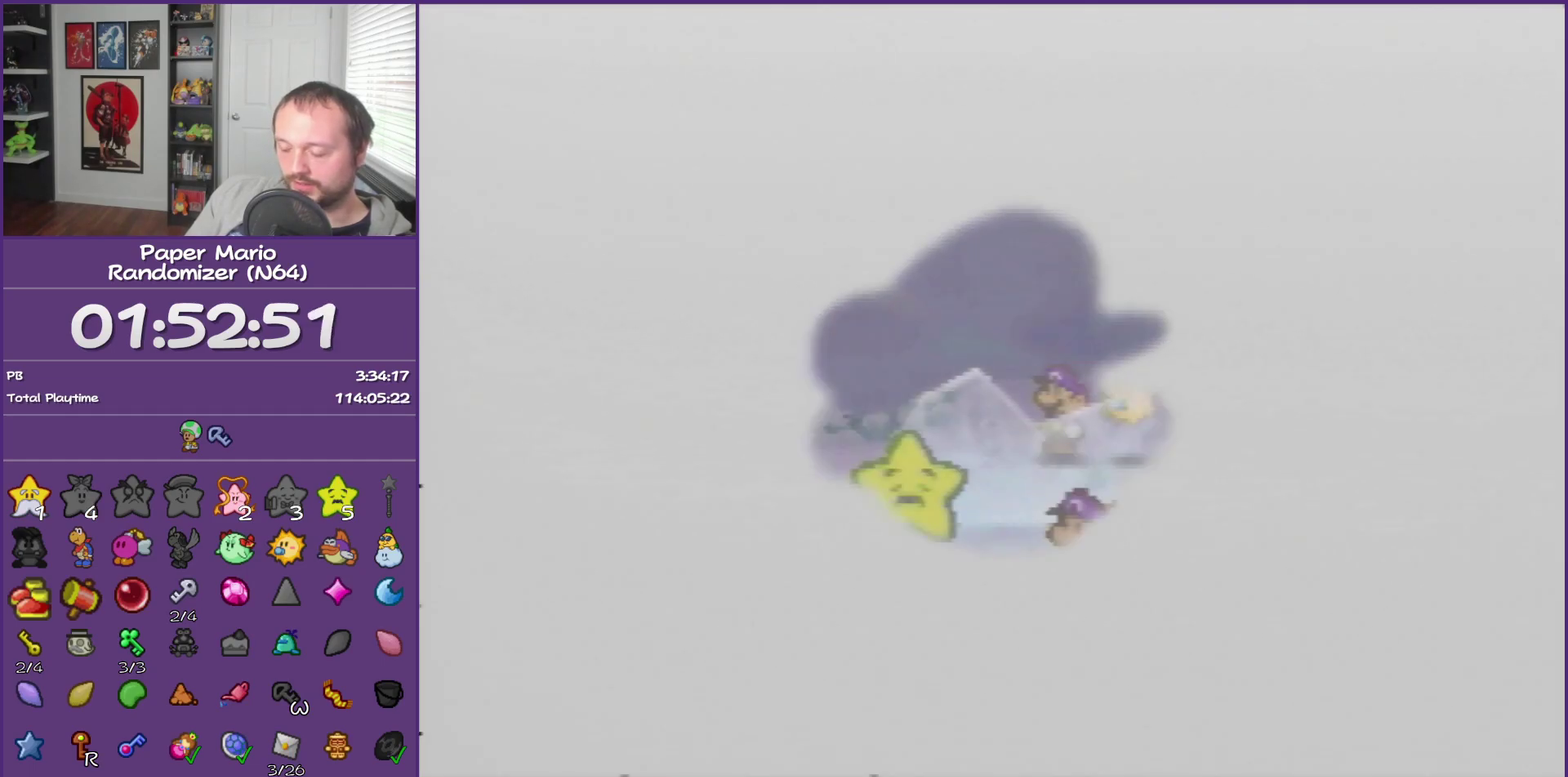
{"buttons": ["B"], "left_stick": "center", "events": []}
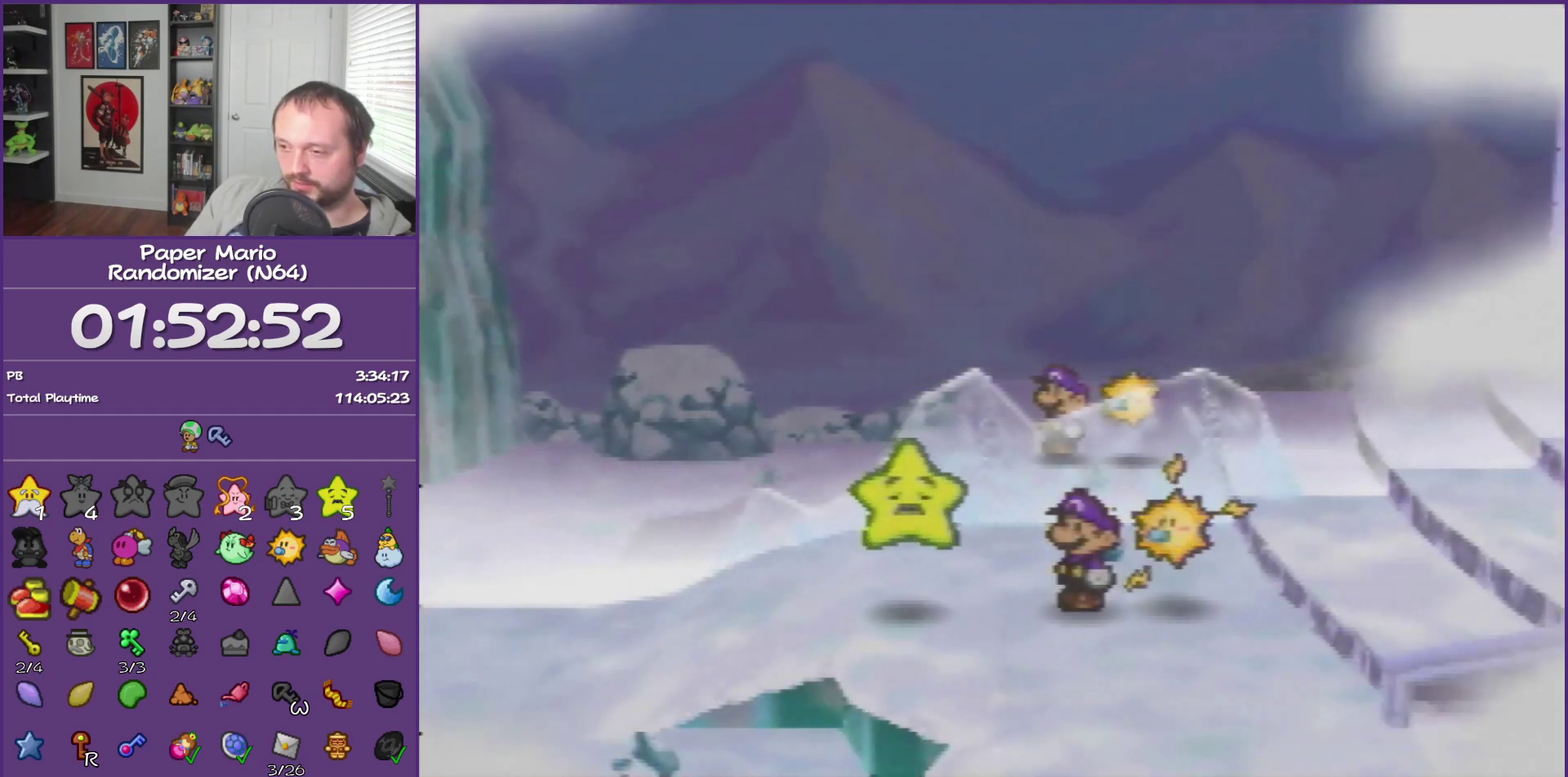
{"buttons": ["B"], "left_stick": "center", "events": []}
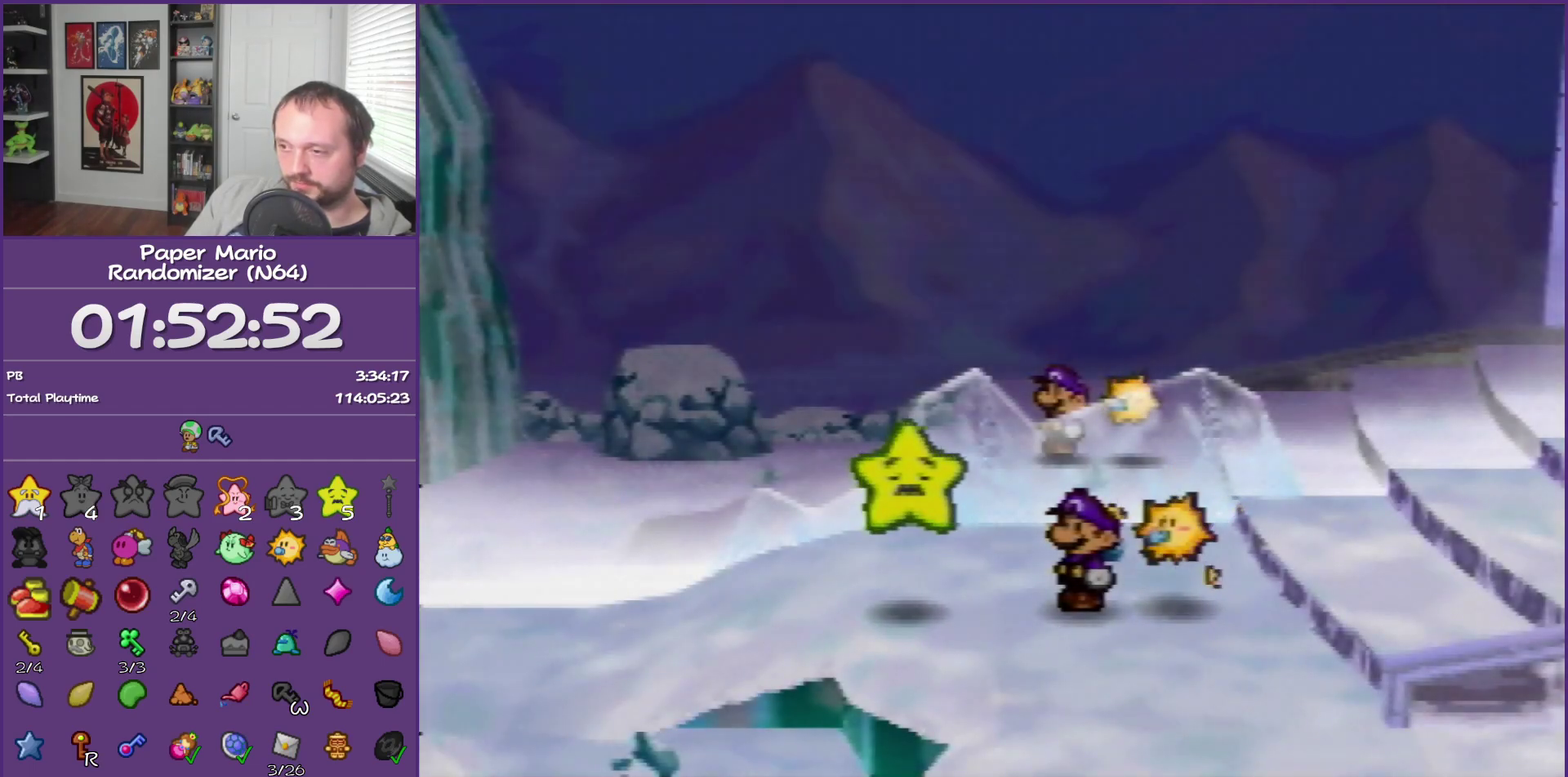
{"buttons": ["B"], "left_stick": "center", "events": []}
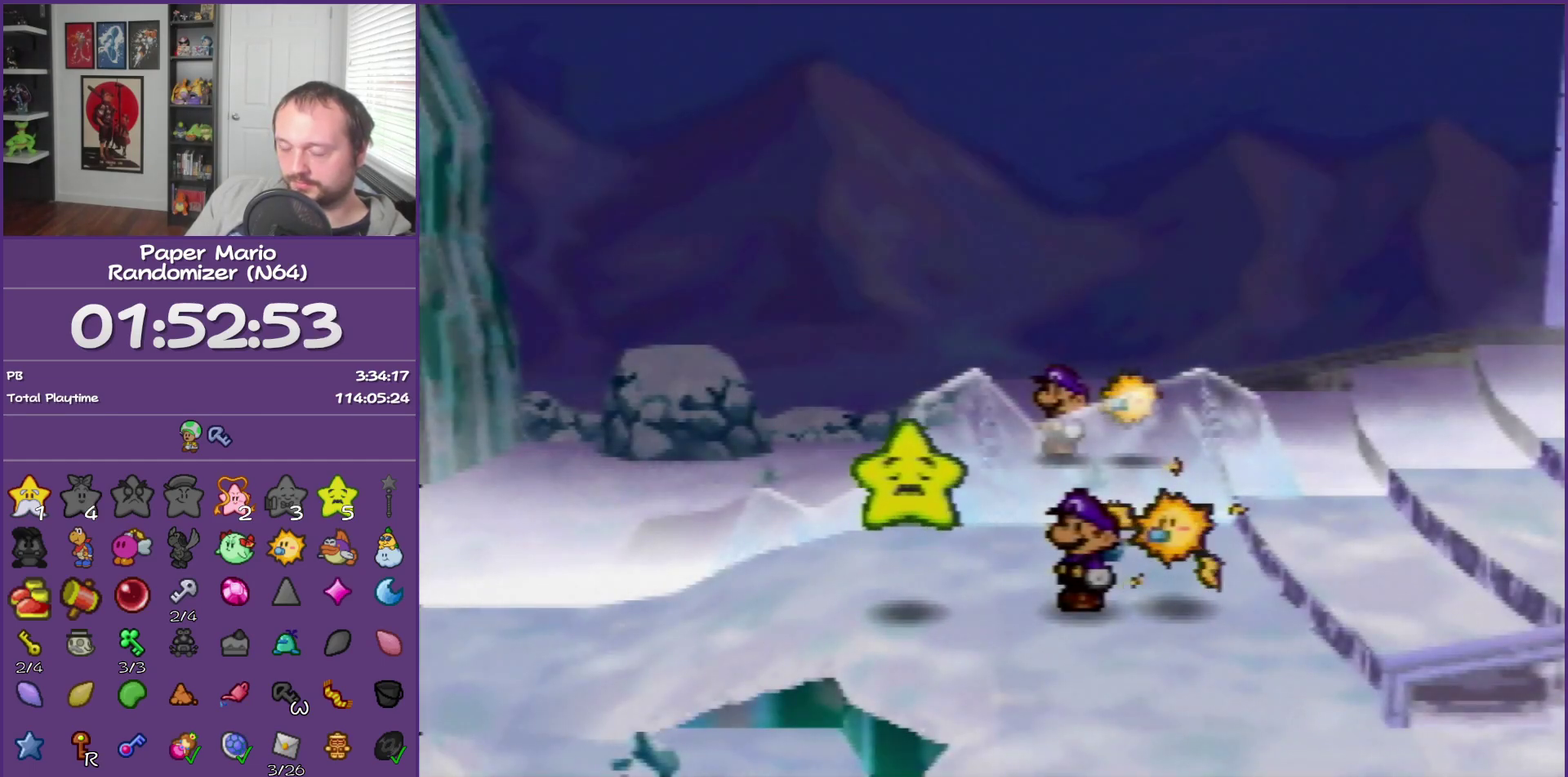
{"buttons": ["B"], "left_stick": "center", "events": []}
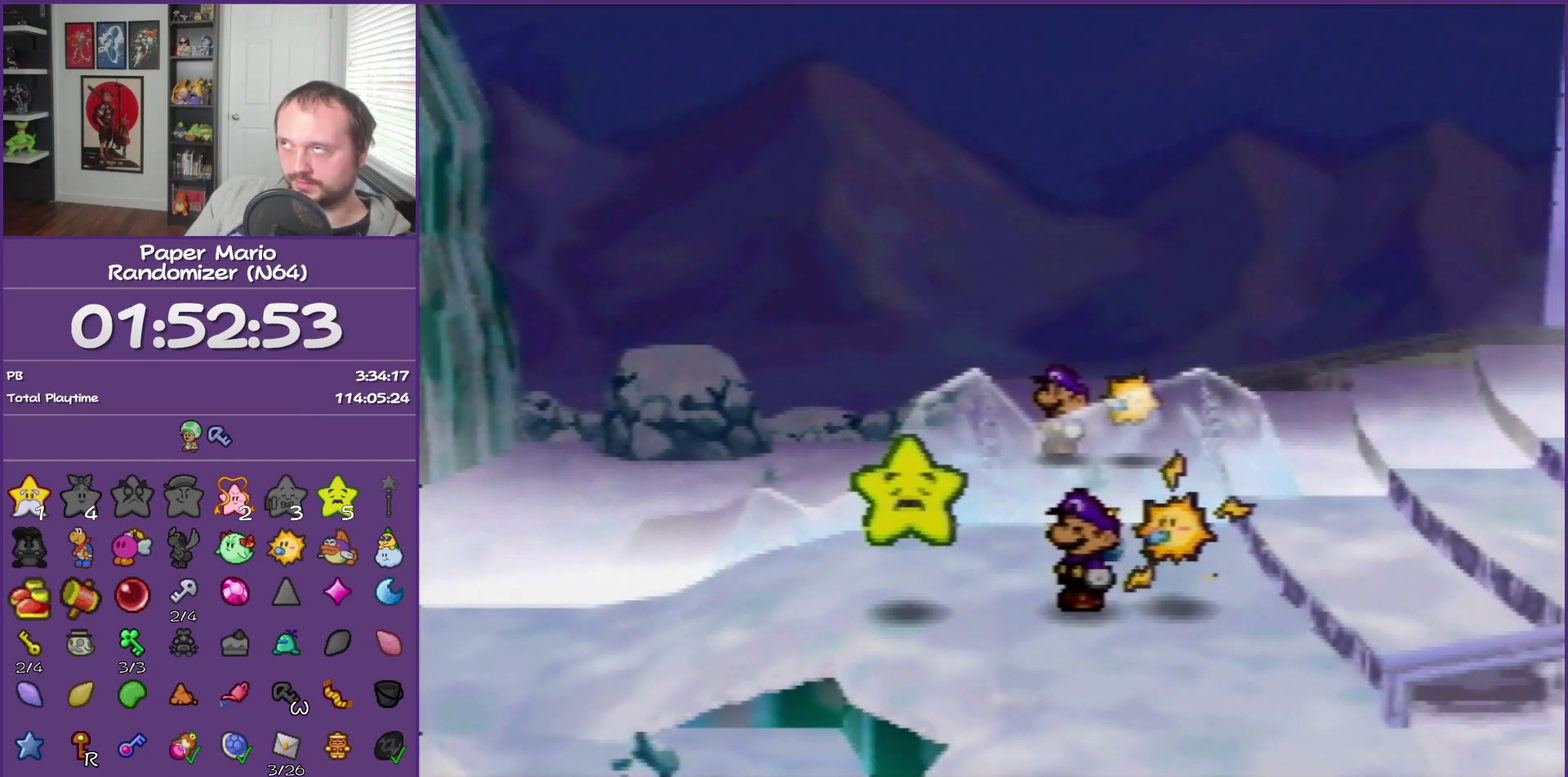
{"buttons": ["B"], "left_stick": "center", "events": []}
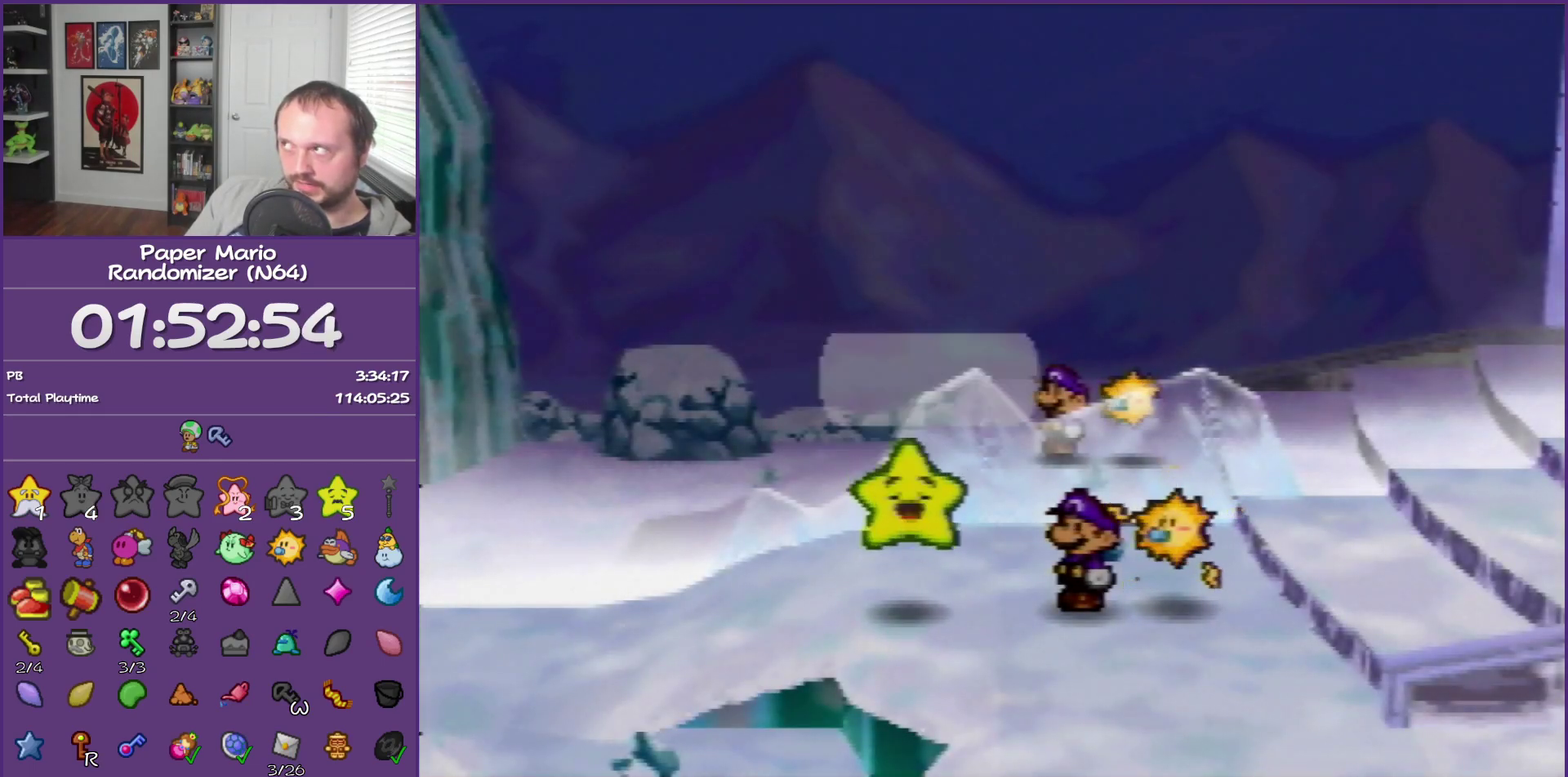
{"buttons": ["B"], "left_stick": "center", "events": []}
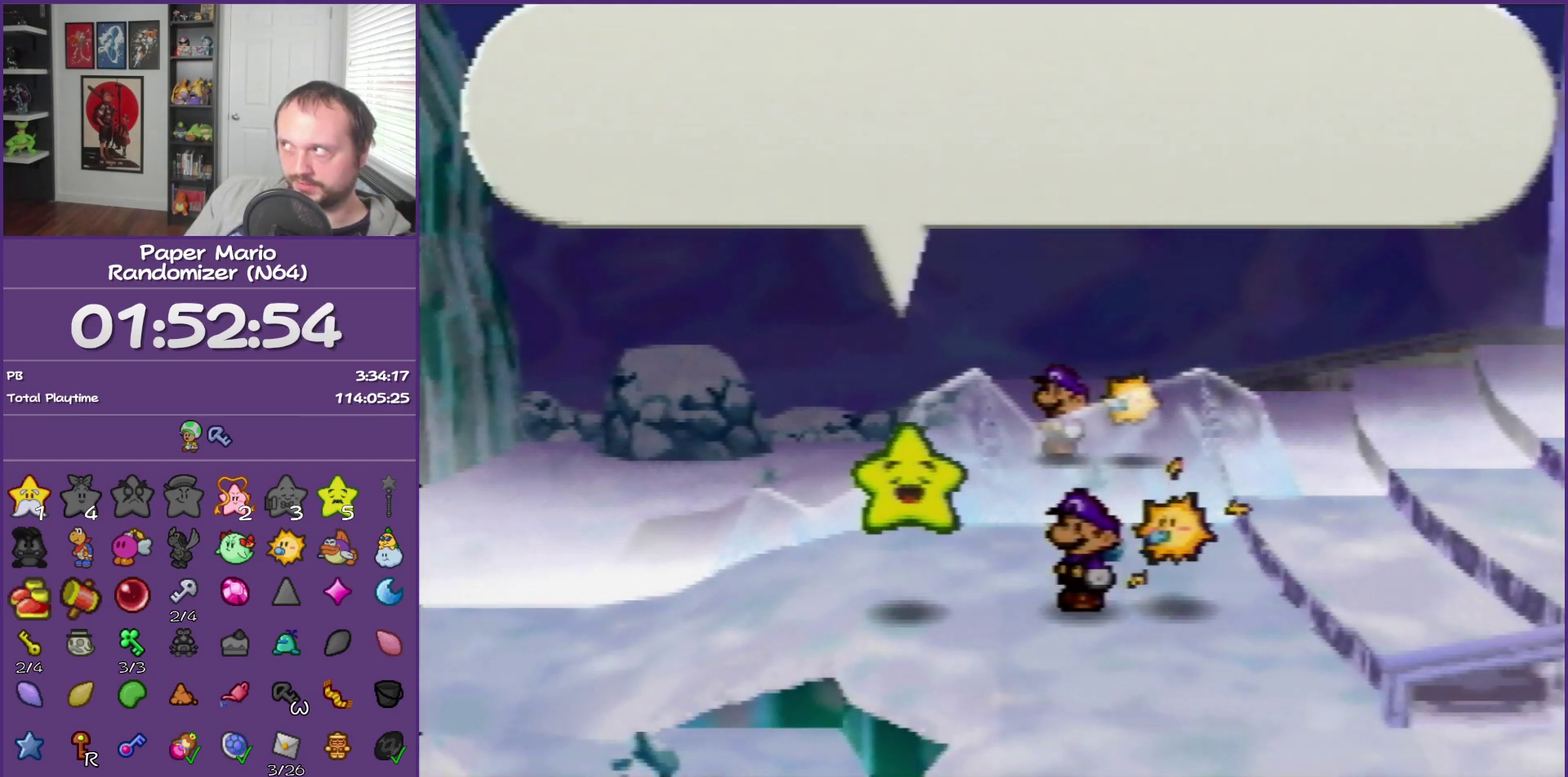
{"buttons": ["B"], "left_stick": "center", "events": []}
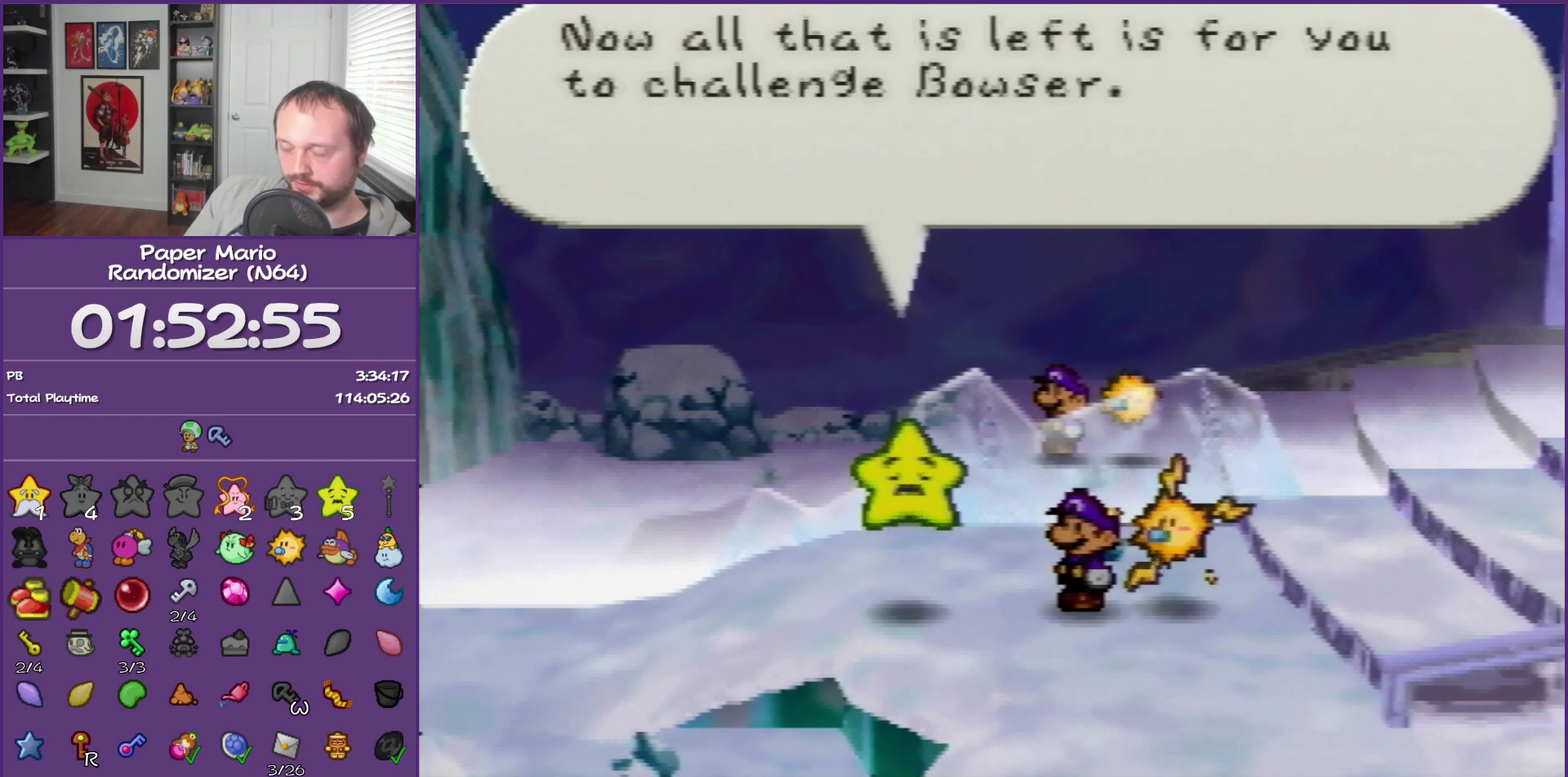
{"buttons": ["B"], "left_stick": "center", "events": []}
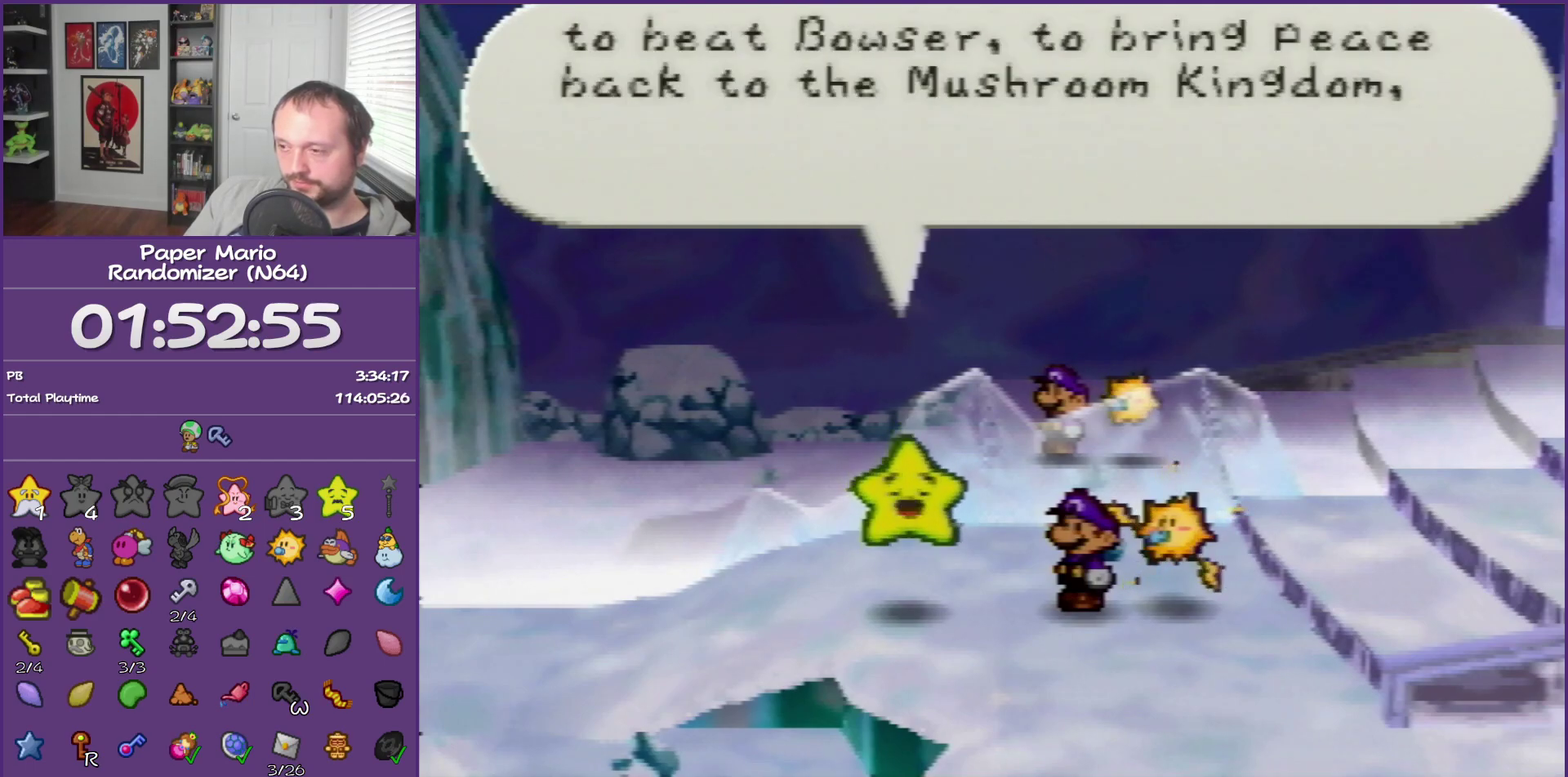
{"buttons": ["B"], "left_stick": "center", "events": []}
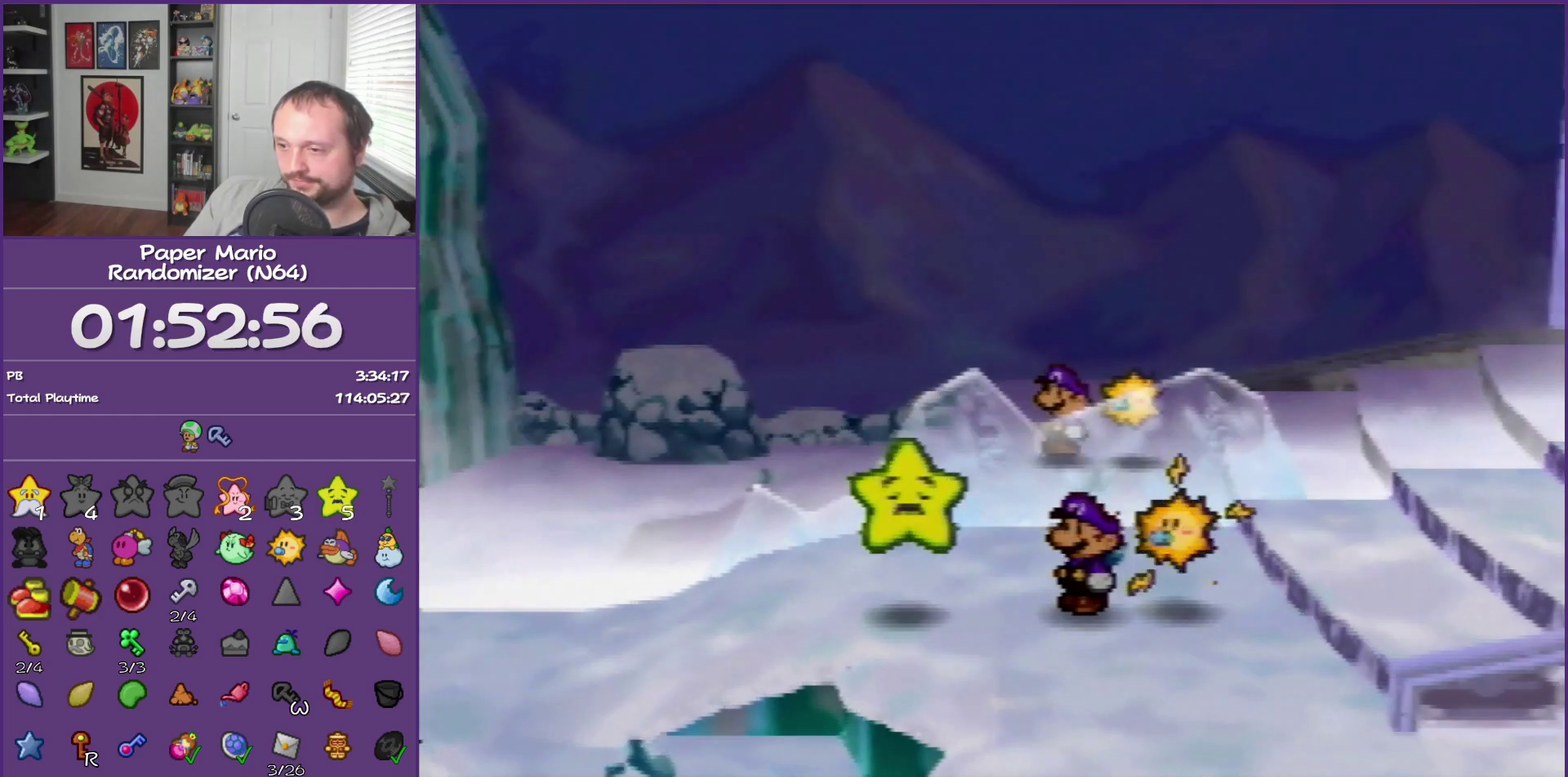
{"buttons": ["B"], "left_stick": "center", "events": []}
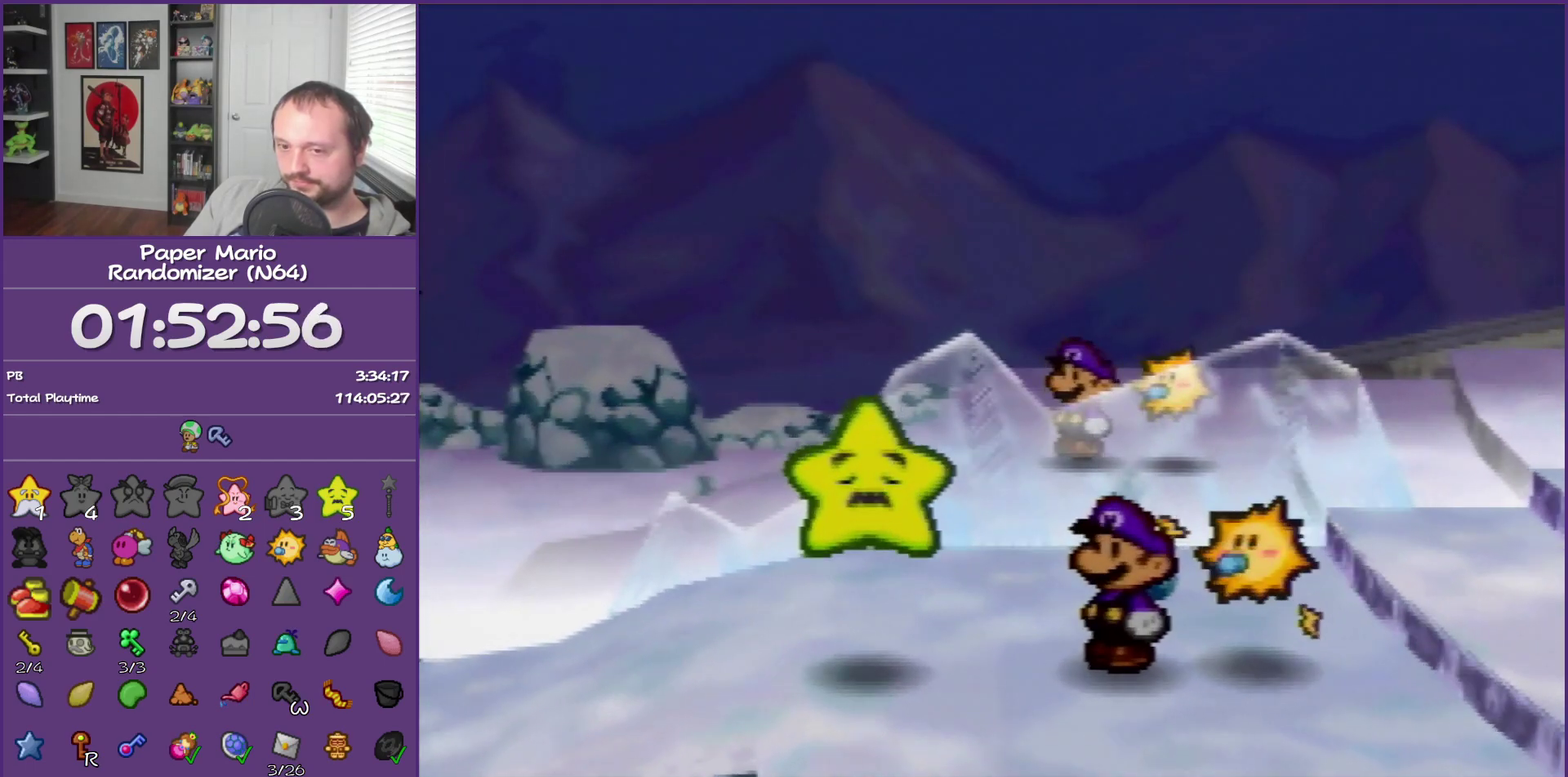
{"buttons": ["B"], "left_stick": "left", "events": [[367, "left_stick", "left"]]}
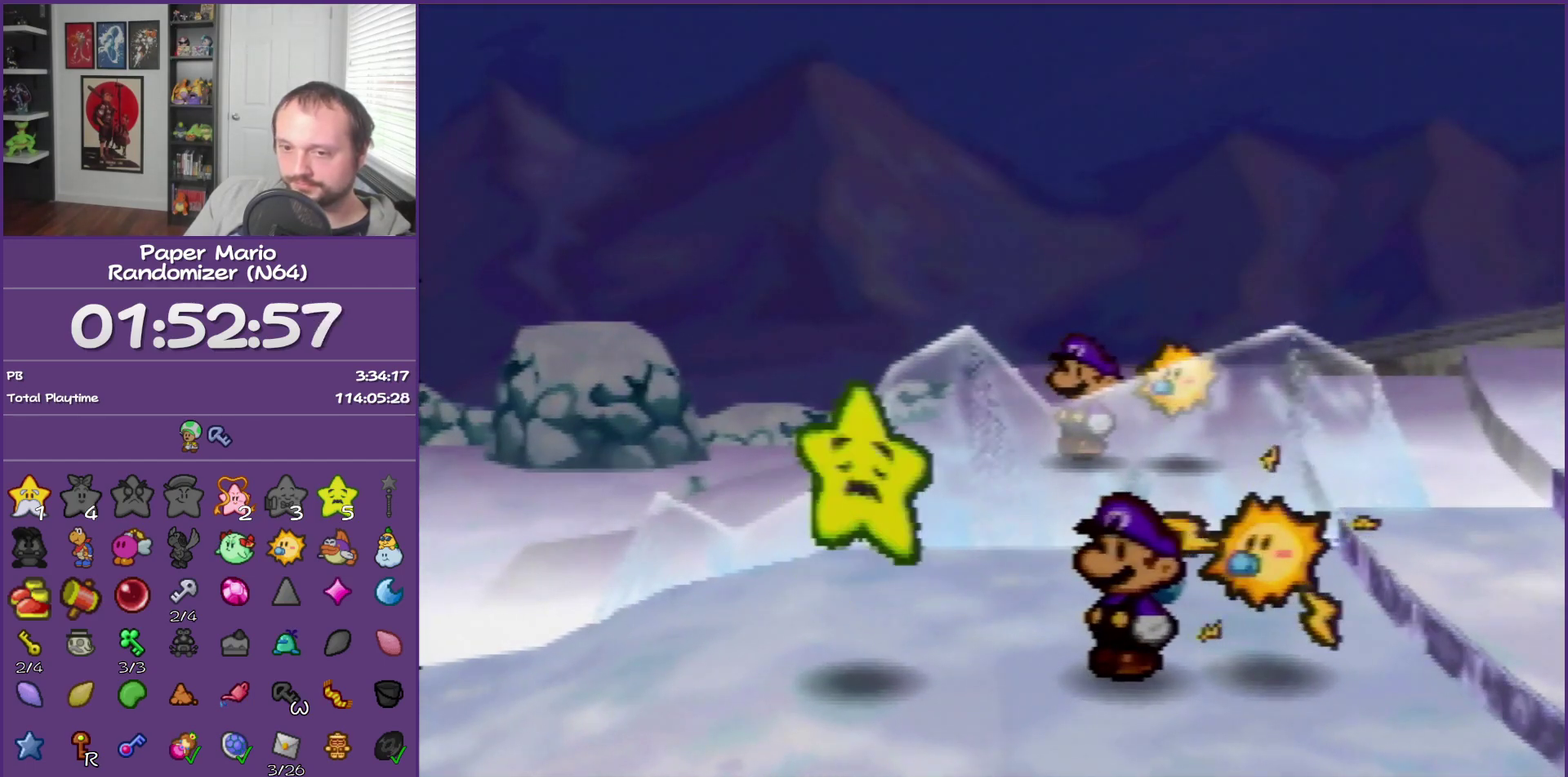
{"buttons": ["B"], "left_stick": "left", "events": []}
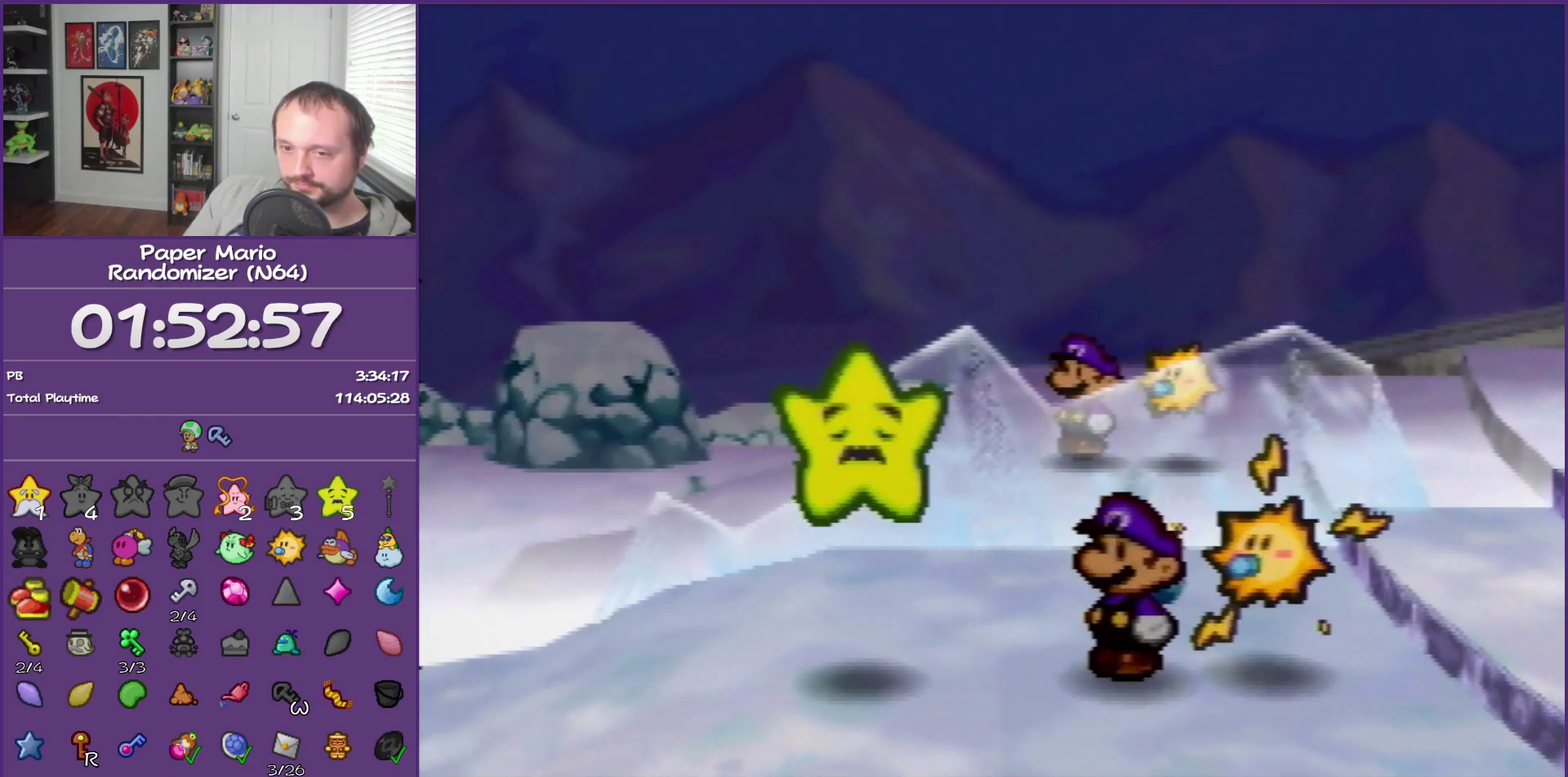
{"buttons": ["B"], "left_stick": "left", "events": []}
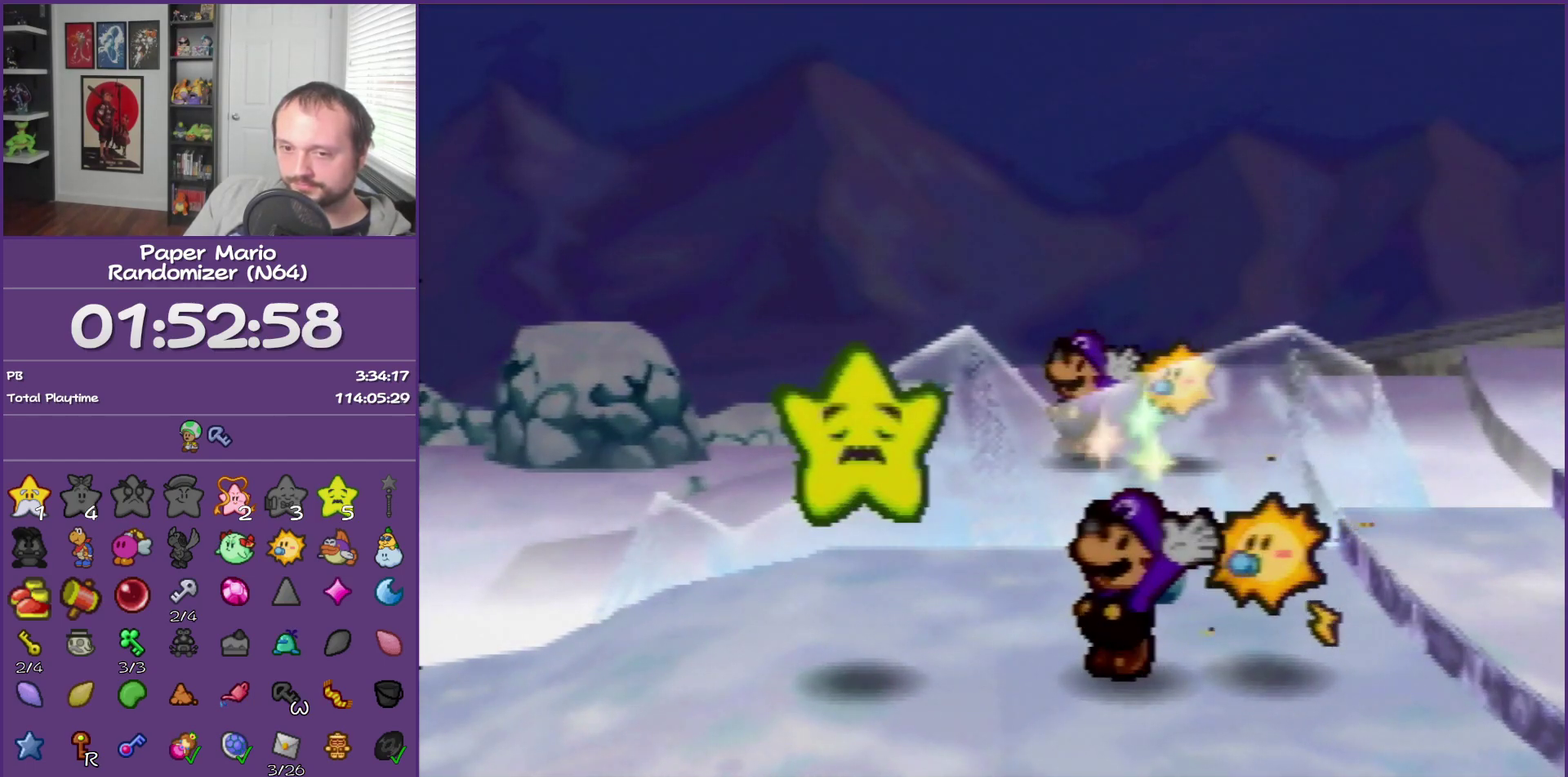
{"buttons": ["B"], "left_stick": "left", "events": []}
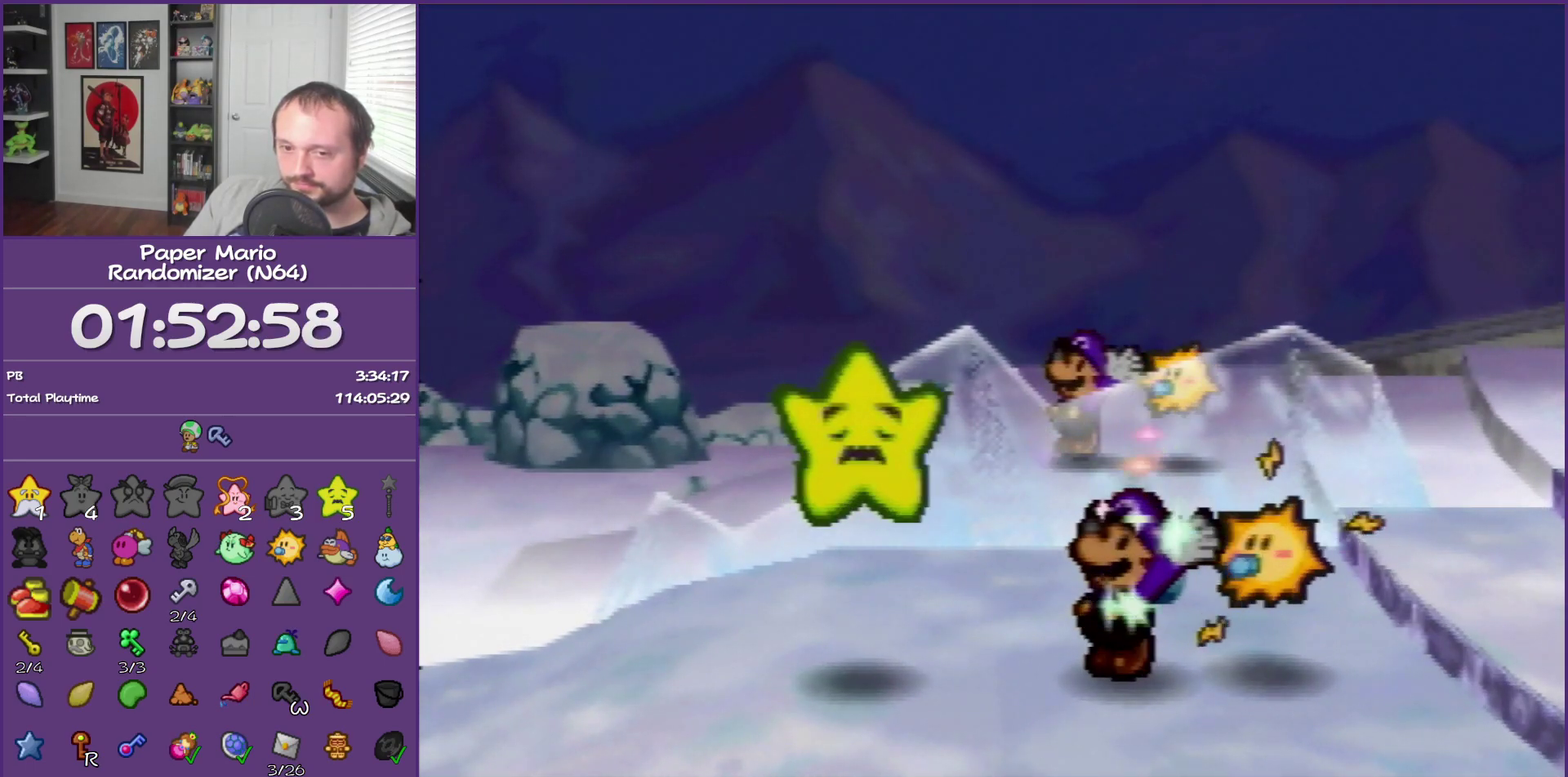
{"buttons": ["B"], "left_stick": "left", "events": []}
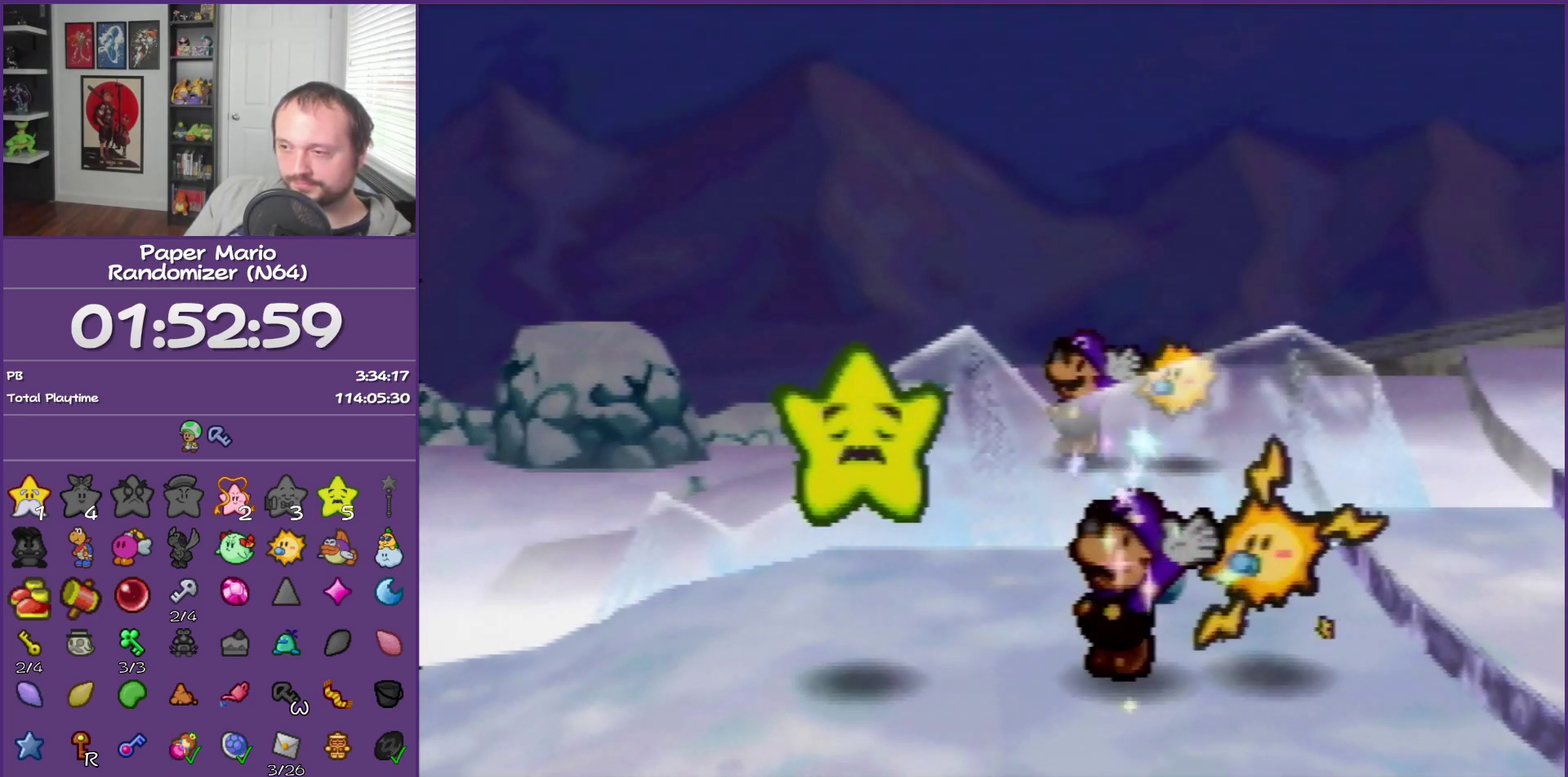
{"buttons": ["B"], "left_stick": "left", "events": []}
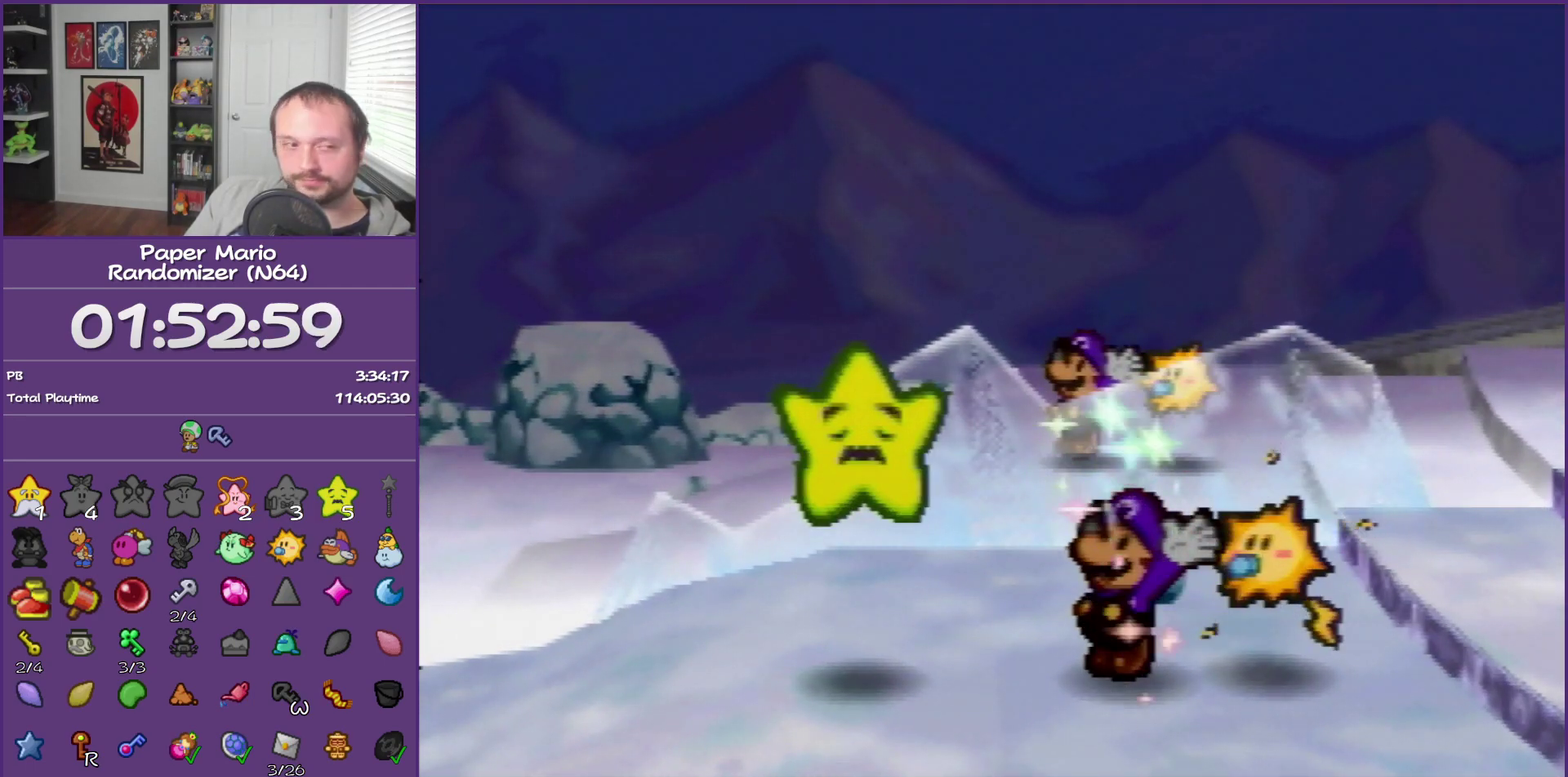
{"buttons": ["B"], "left_stick": "left", "events": []}
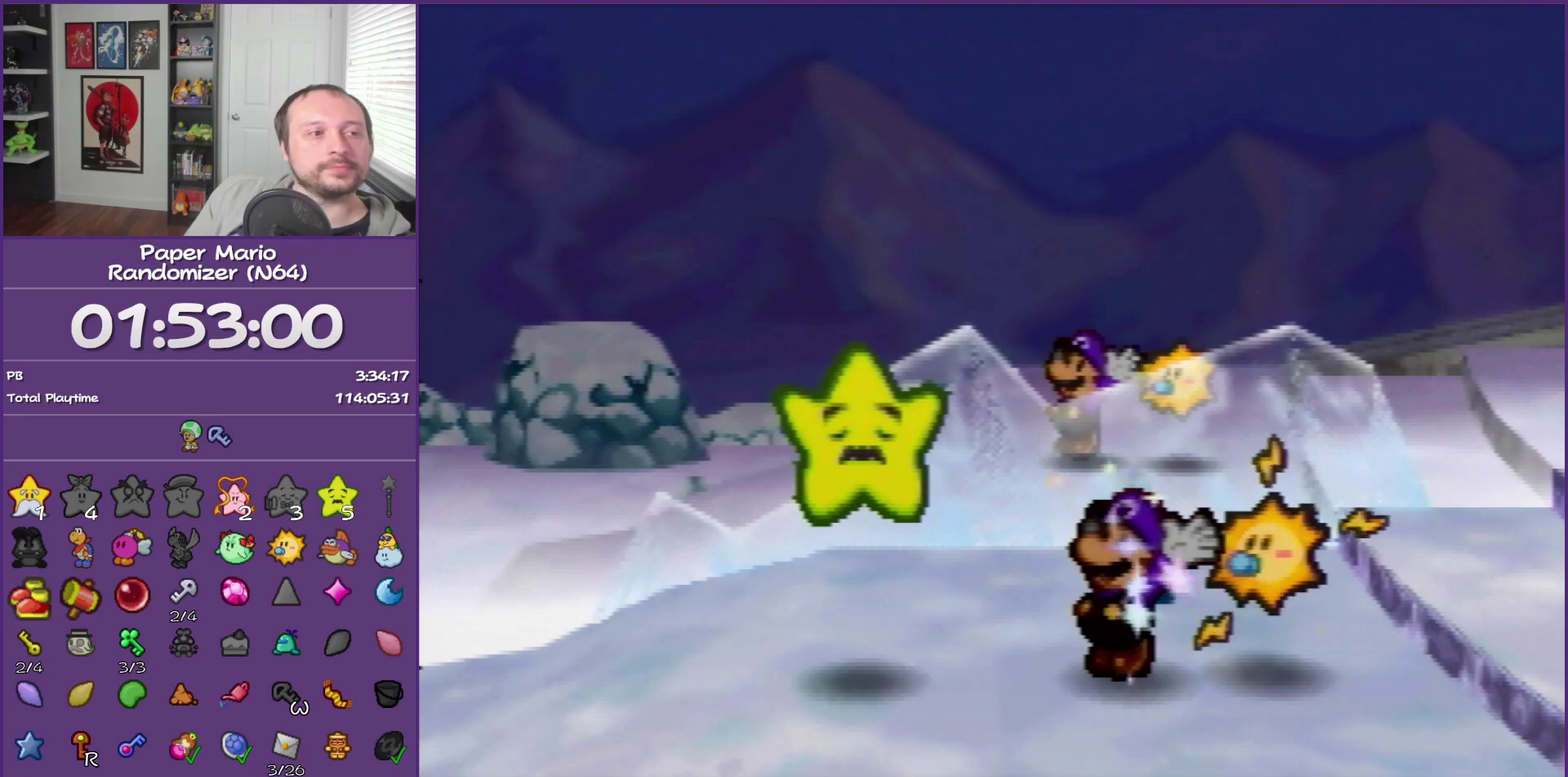
{"buttons": ["B"], "left_stick": "left", "events": []}
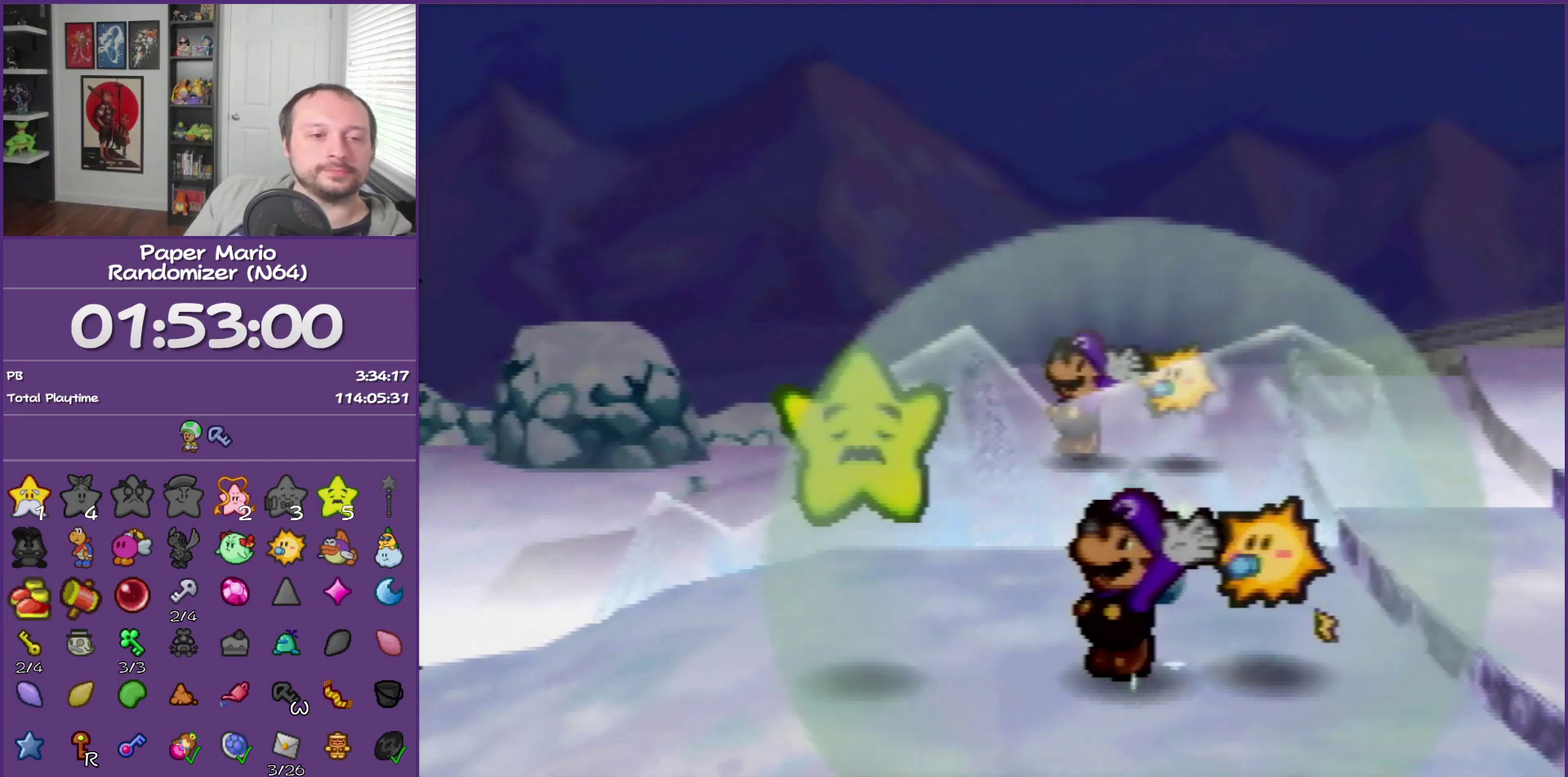
{"buttons": ["B"], "left_stick": "left", "events": []}
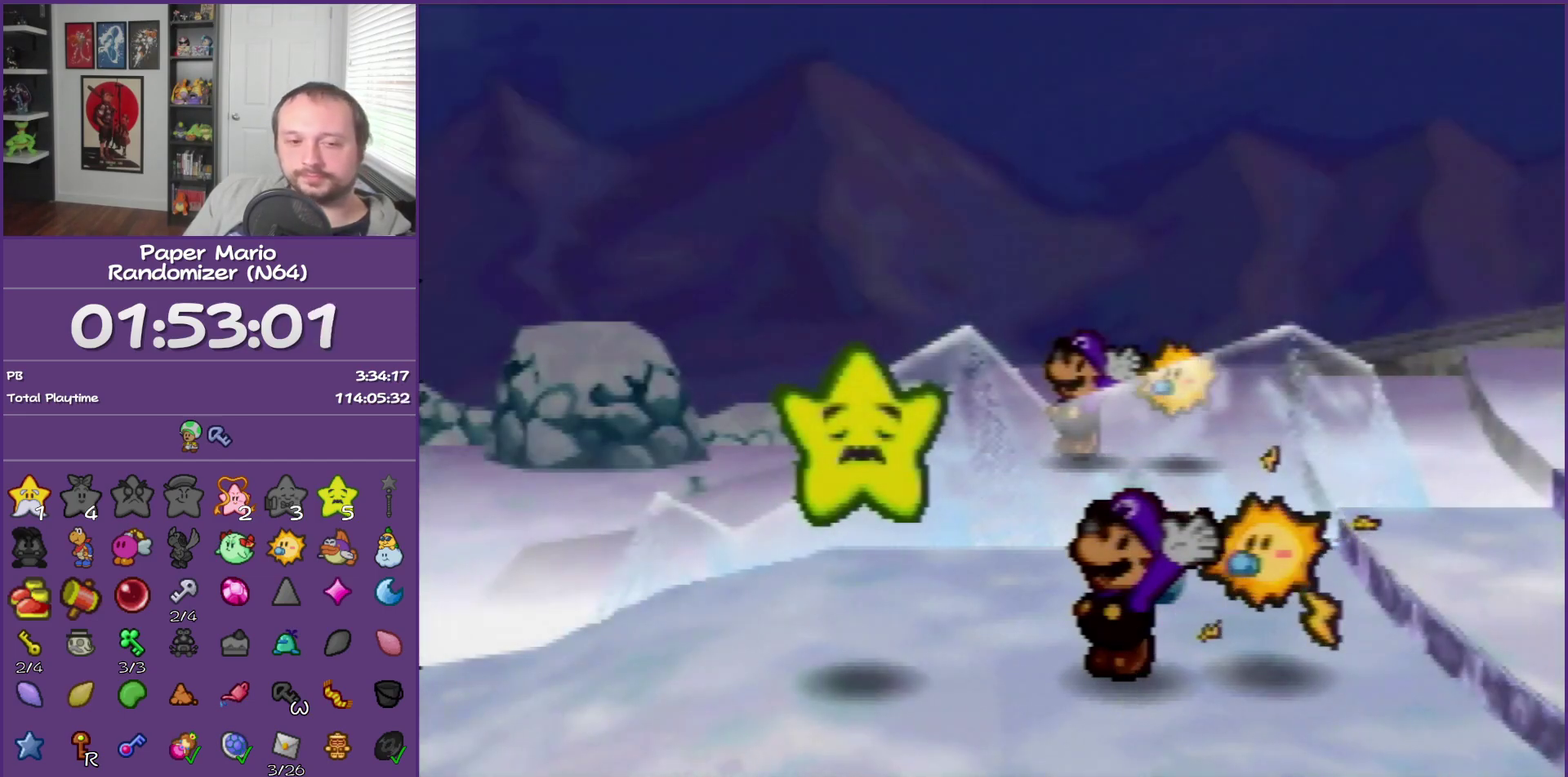
{"buttons": ["B"], "left_stick": "left", "events": []}
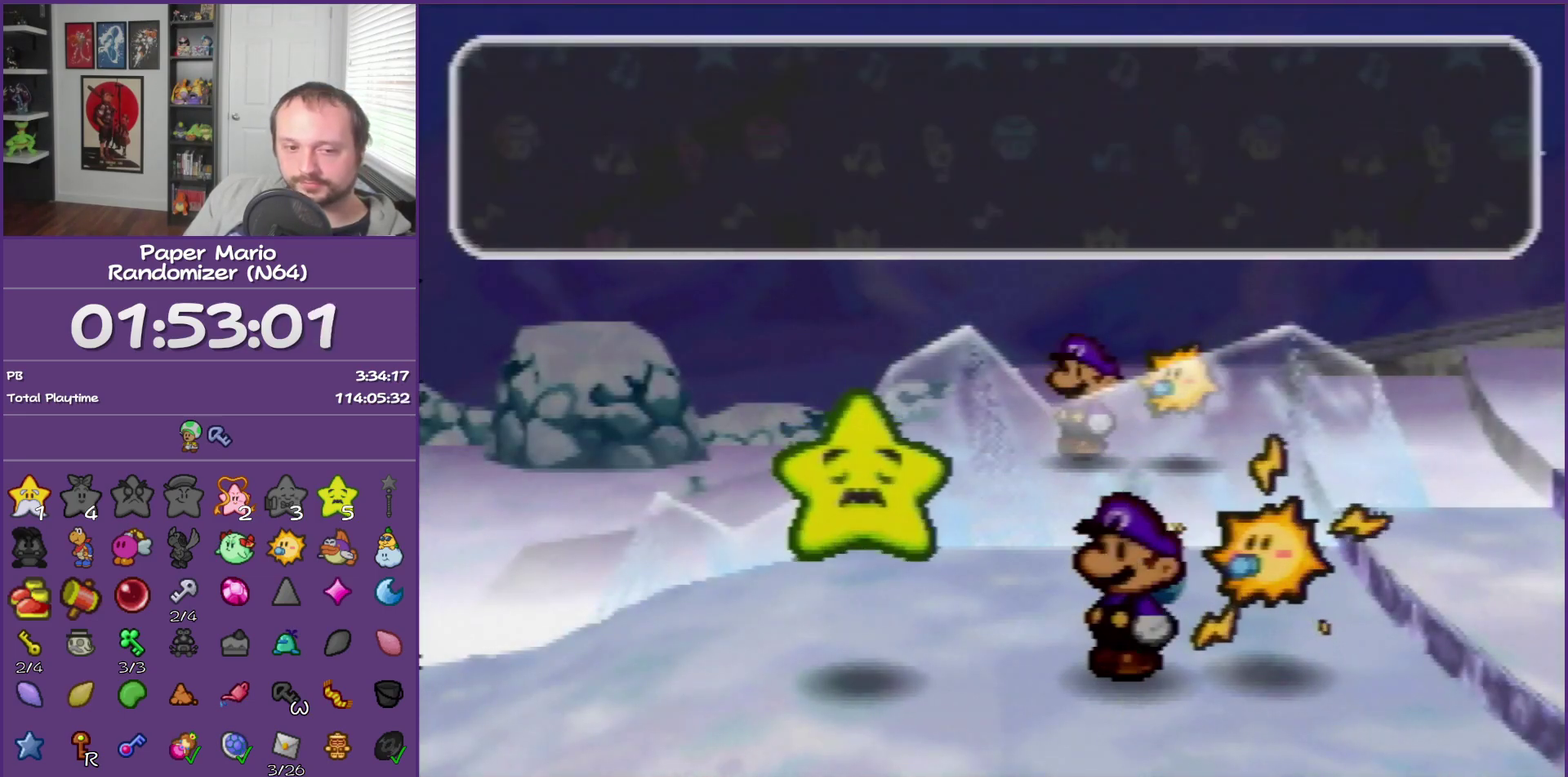
{"buttons": ["B"], "left_stick": "left", "events": []}
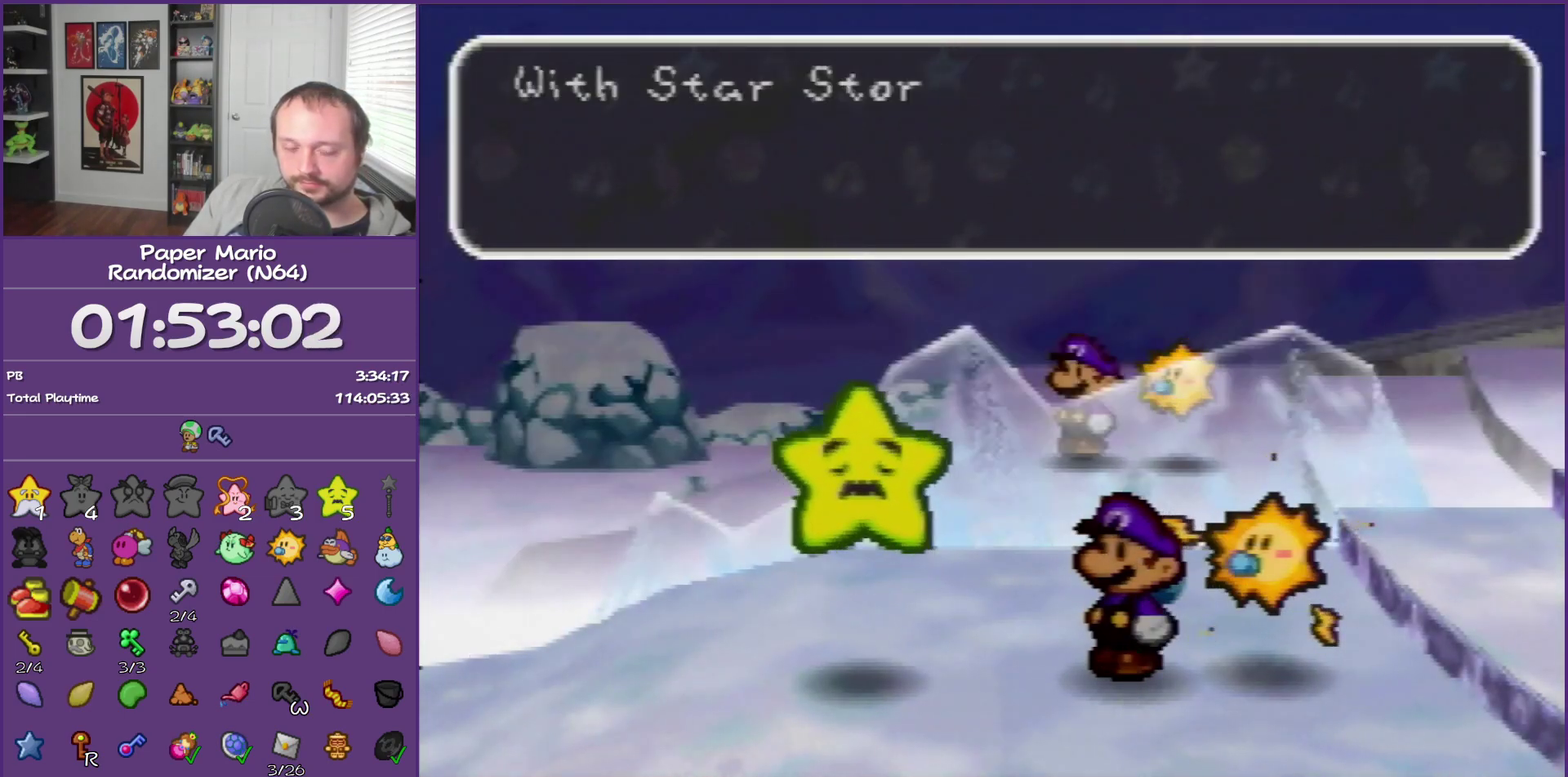
{"buttons": ["B"], "left_stick": "left", "events": []}
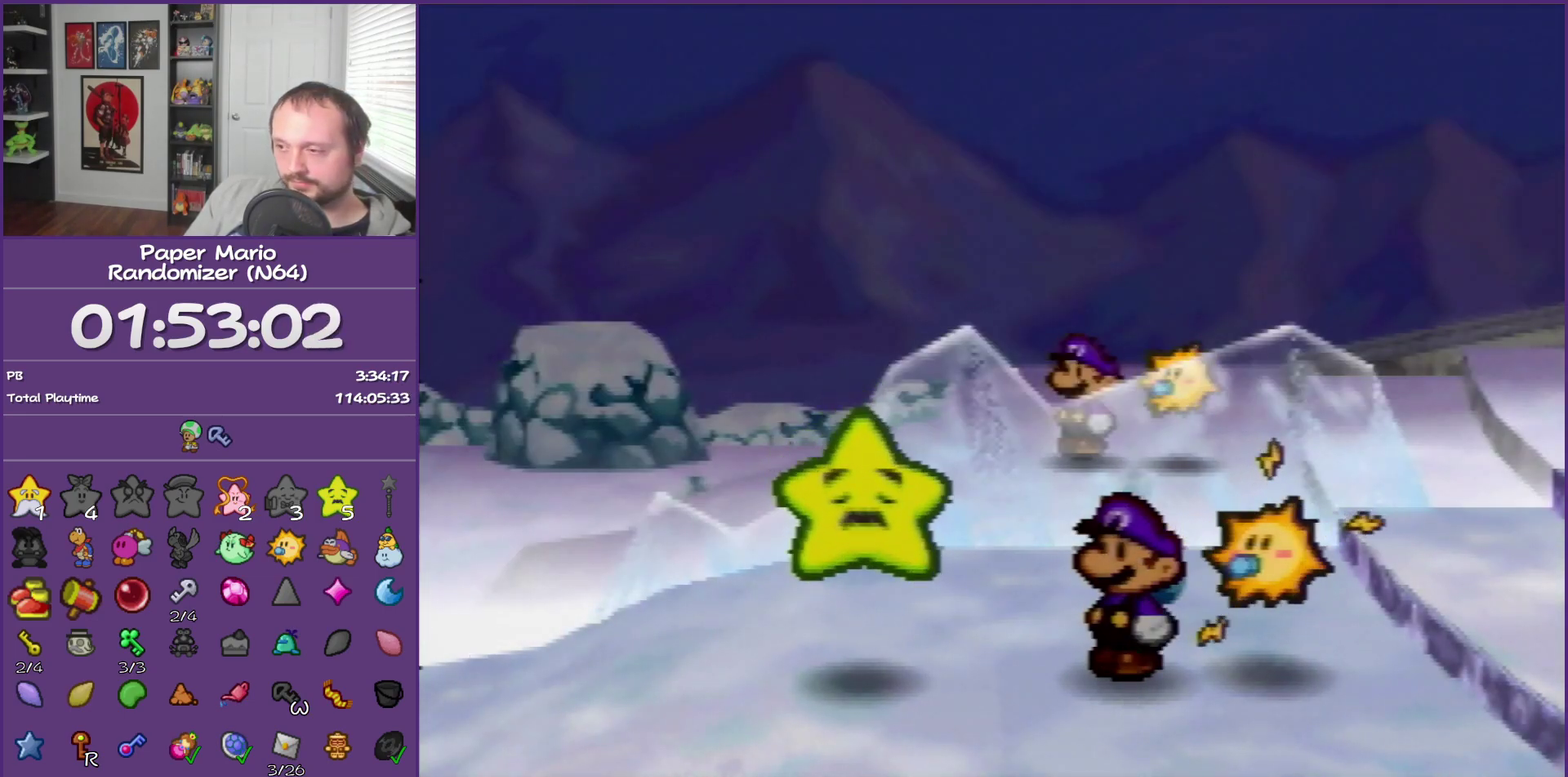
{"buttons": ["B"], "left_stick": "left", "events": []}
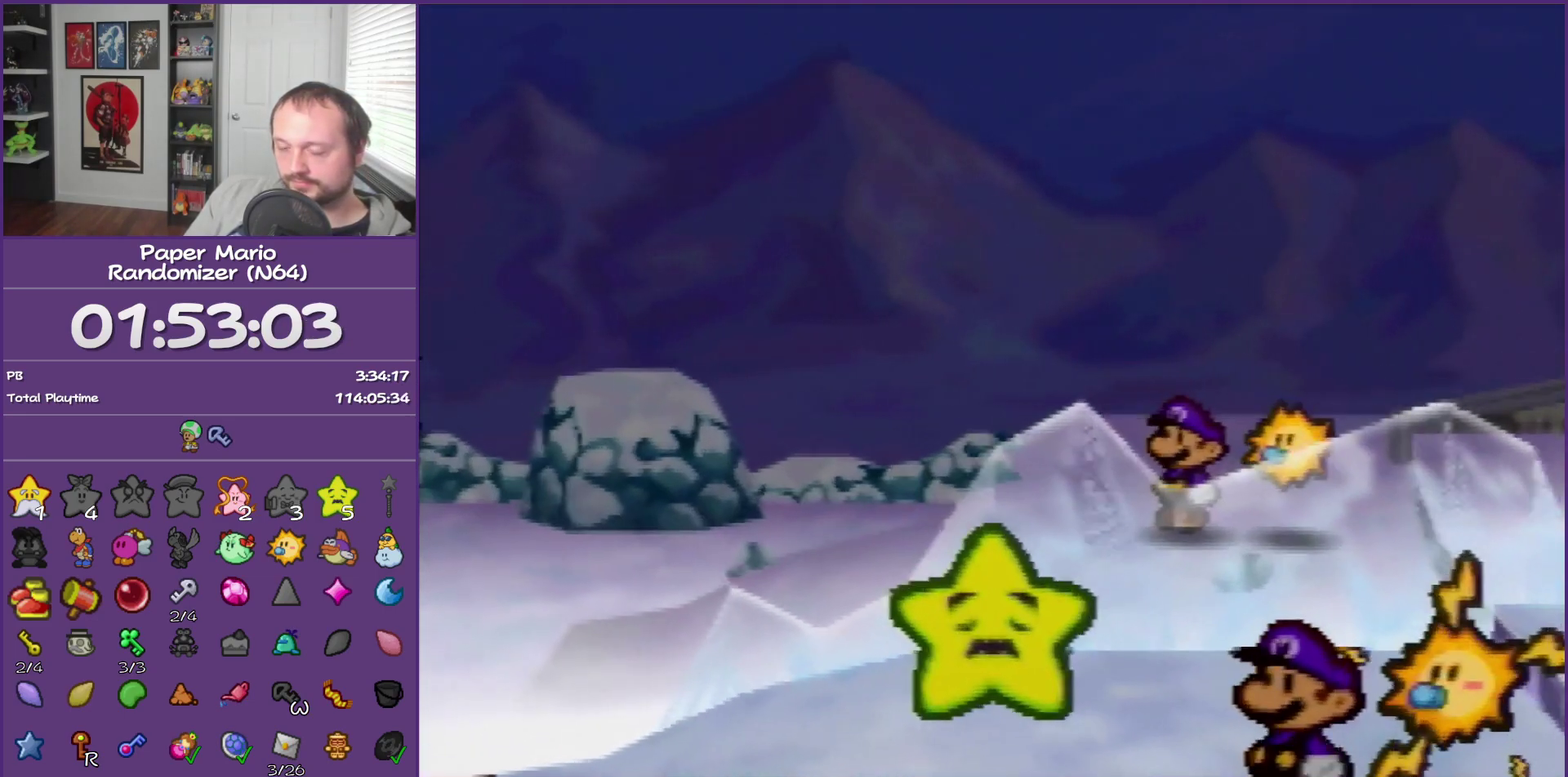
{"buttons": ["B"], "left_stick": "left", "events": []}
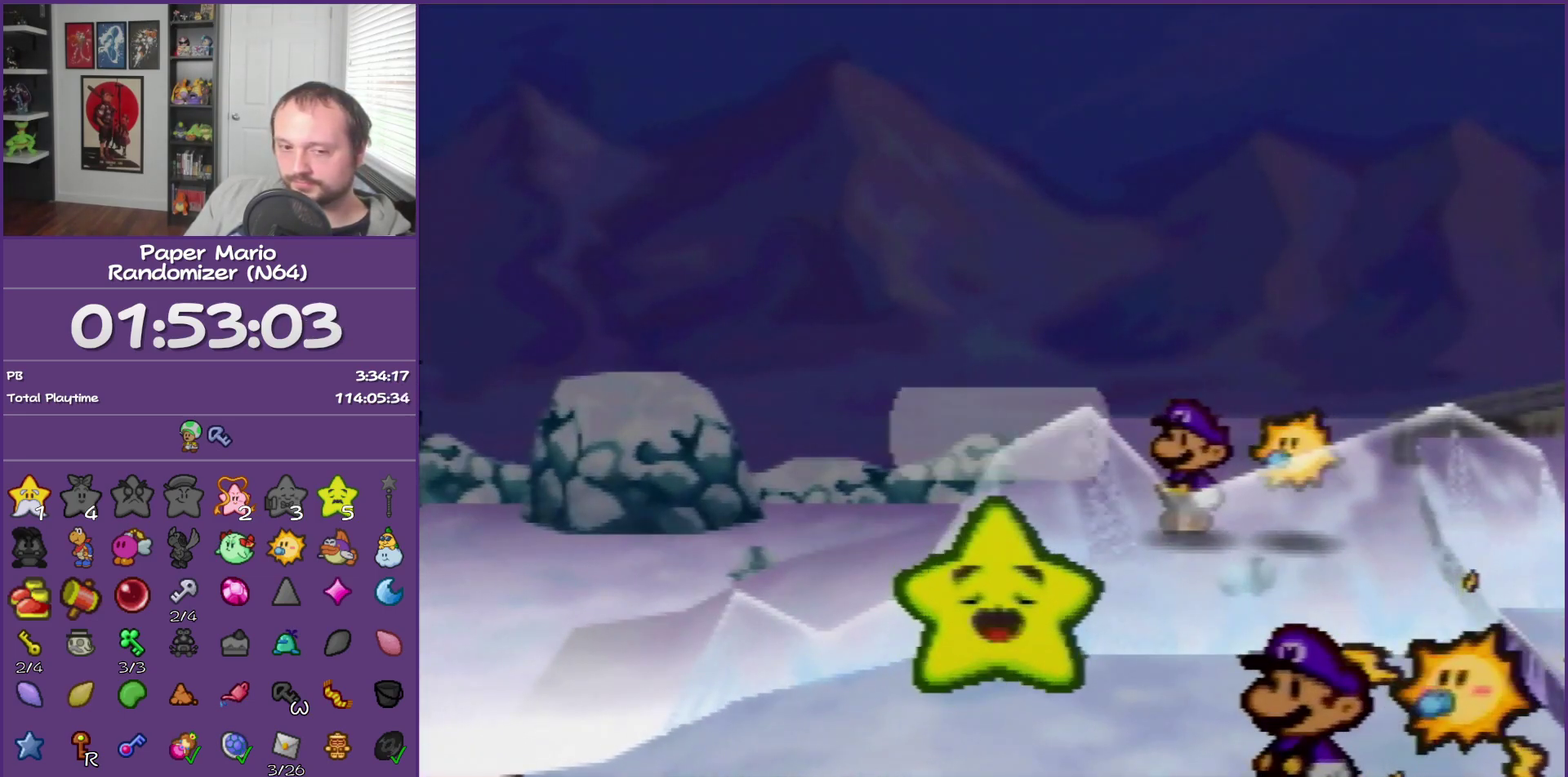
{"buttons": ["B"], "left_stick": "left", "events": []}
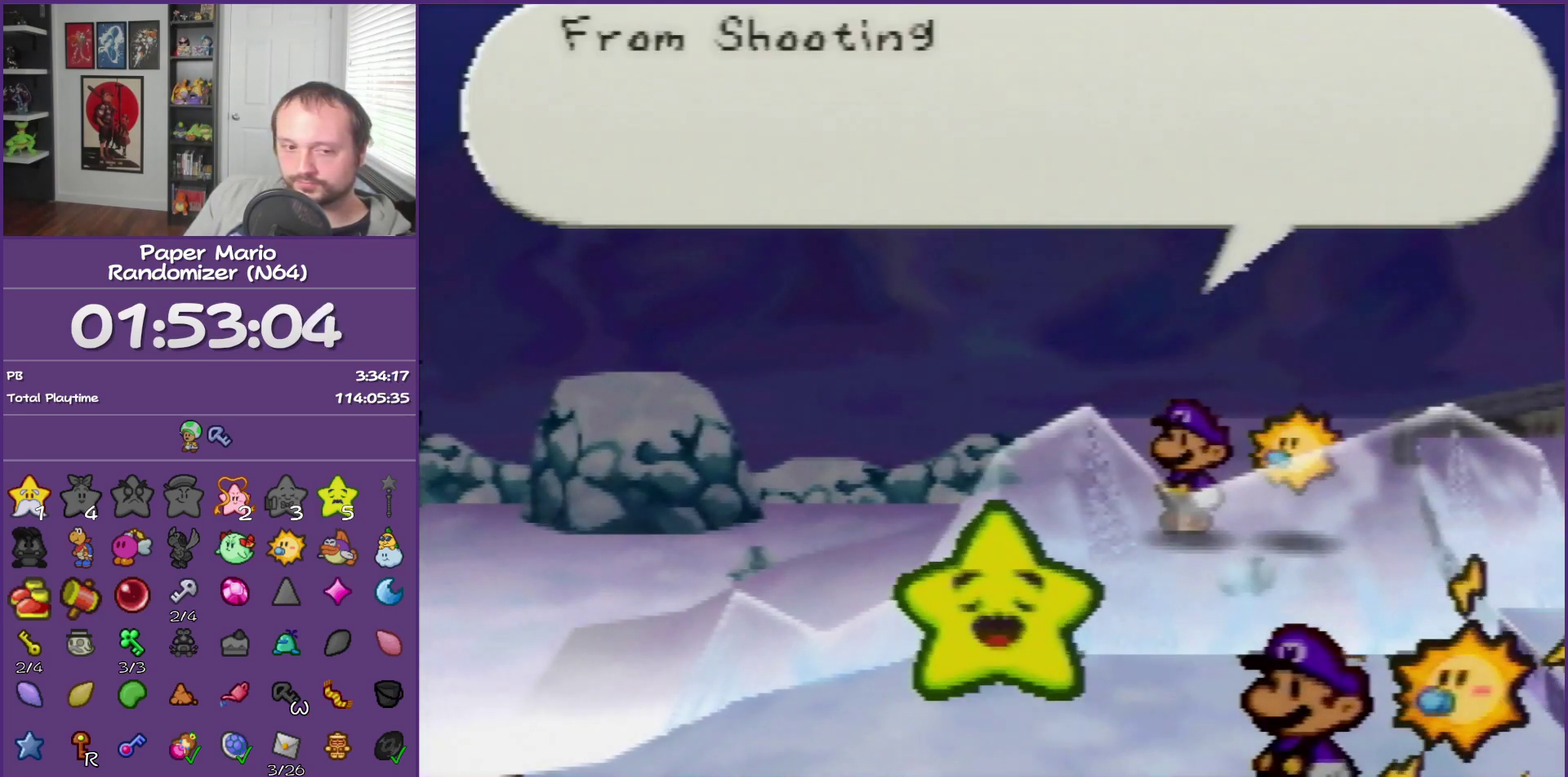
{"buttons": ["B"], "left_stick": "left", "events": []}
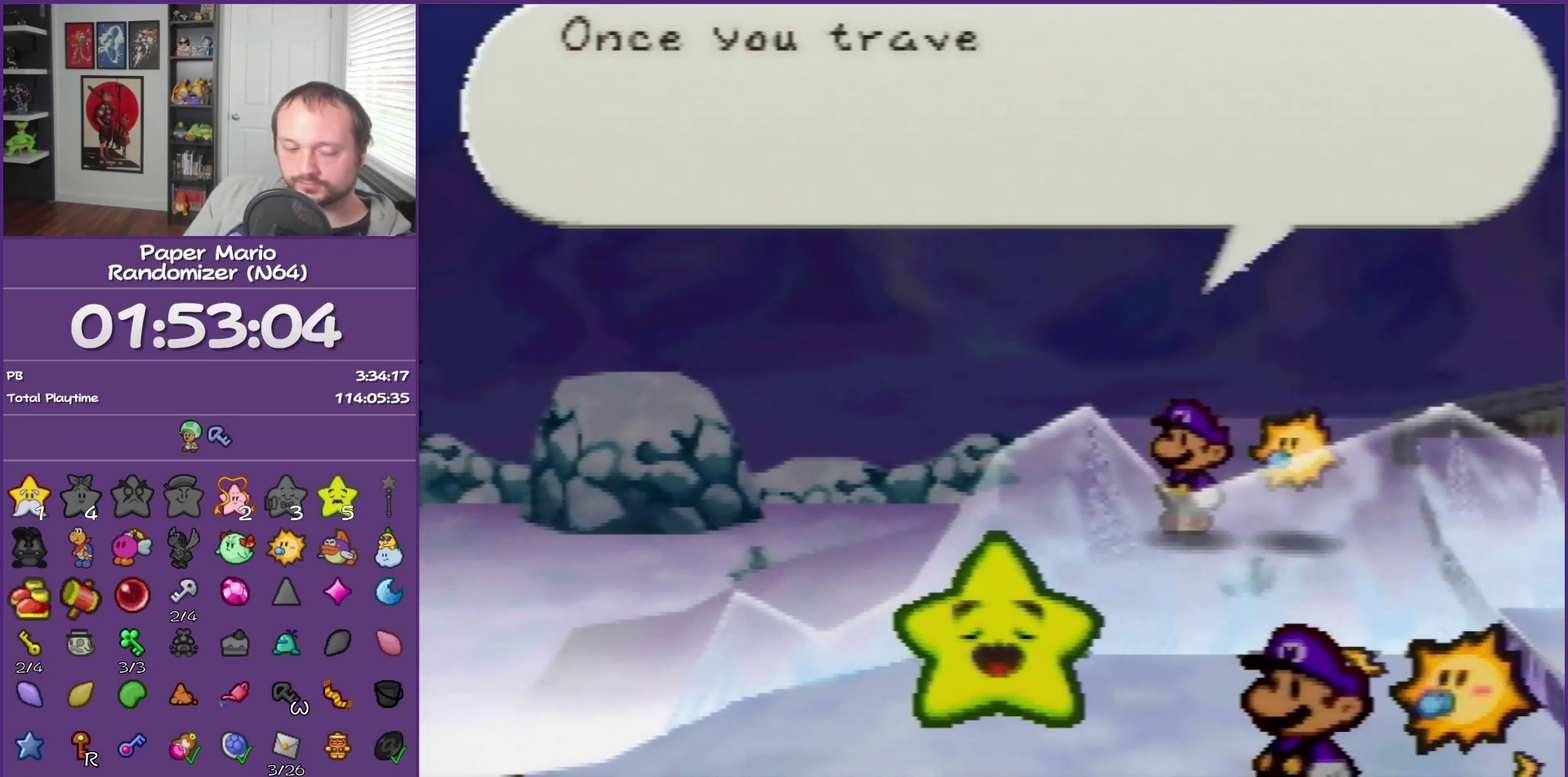
{"buttons": ["B"], "left_stick": "left", "events": []}